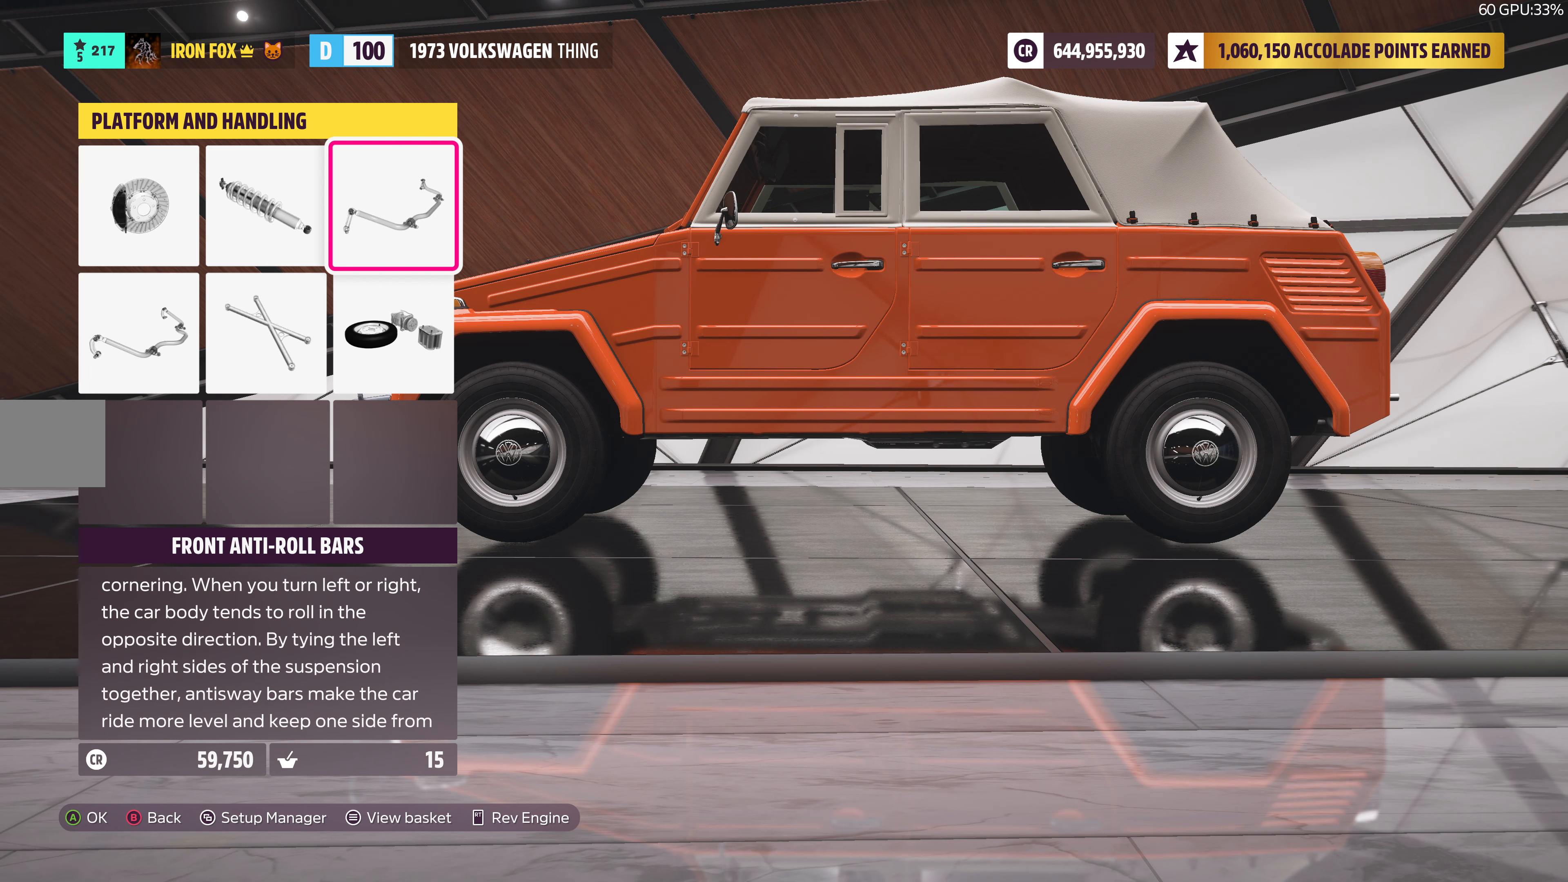
Gameplay with a controller (PlayStation layout); each line is a JSON object with the inputs held at the frame after it. "events" lists button and stick changes between this image and that frame as [ms after this image, input, new state], when the widget could be followed in between.
{"buttons": ["DPAD_LEFT"], "left_stick": "center", "right_stick": "center", "events": [[250, "DPAD_LEFT", "down"], [383, "DPAD_LEFT", "up"], [483, "DPAD_LEFT", "down"]]}
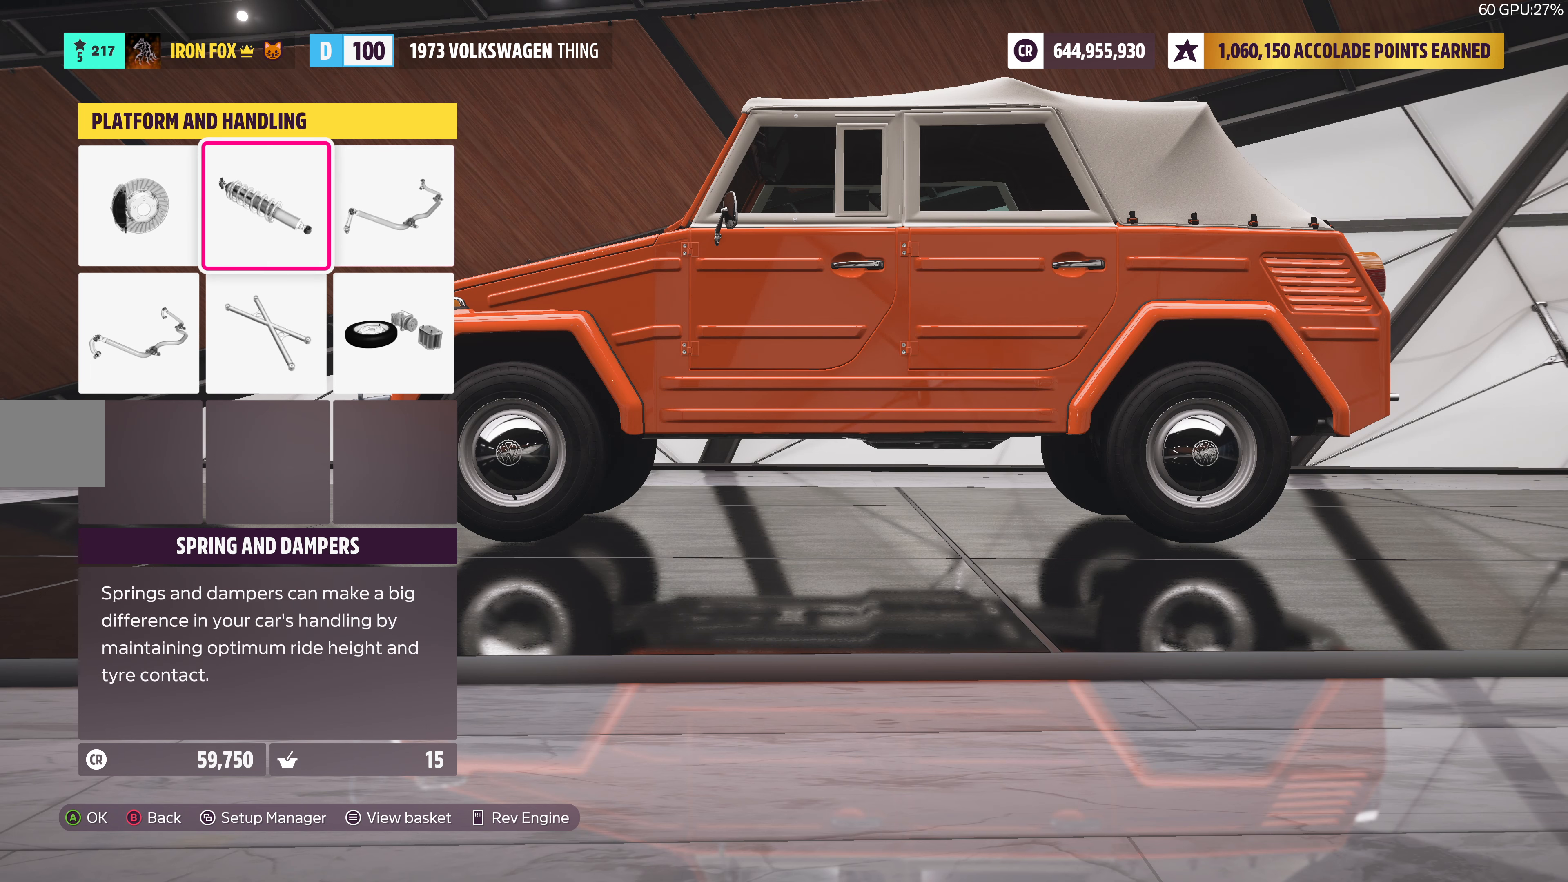
{"buttons": ["CROSS"], "left_stick": "center", "right_stick": "center", "events": [[100, "DPAD_LEFT", "up"], [183, "DPAD_RIGHT", "down"], [266, "DPAD_RIGHT", "up"], [333, "DPAD_RIGHT", "down"], [450, "CROSS", "down"], [483, "DPAD_RIGHT", "up"]]}
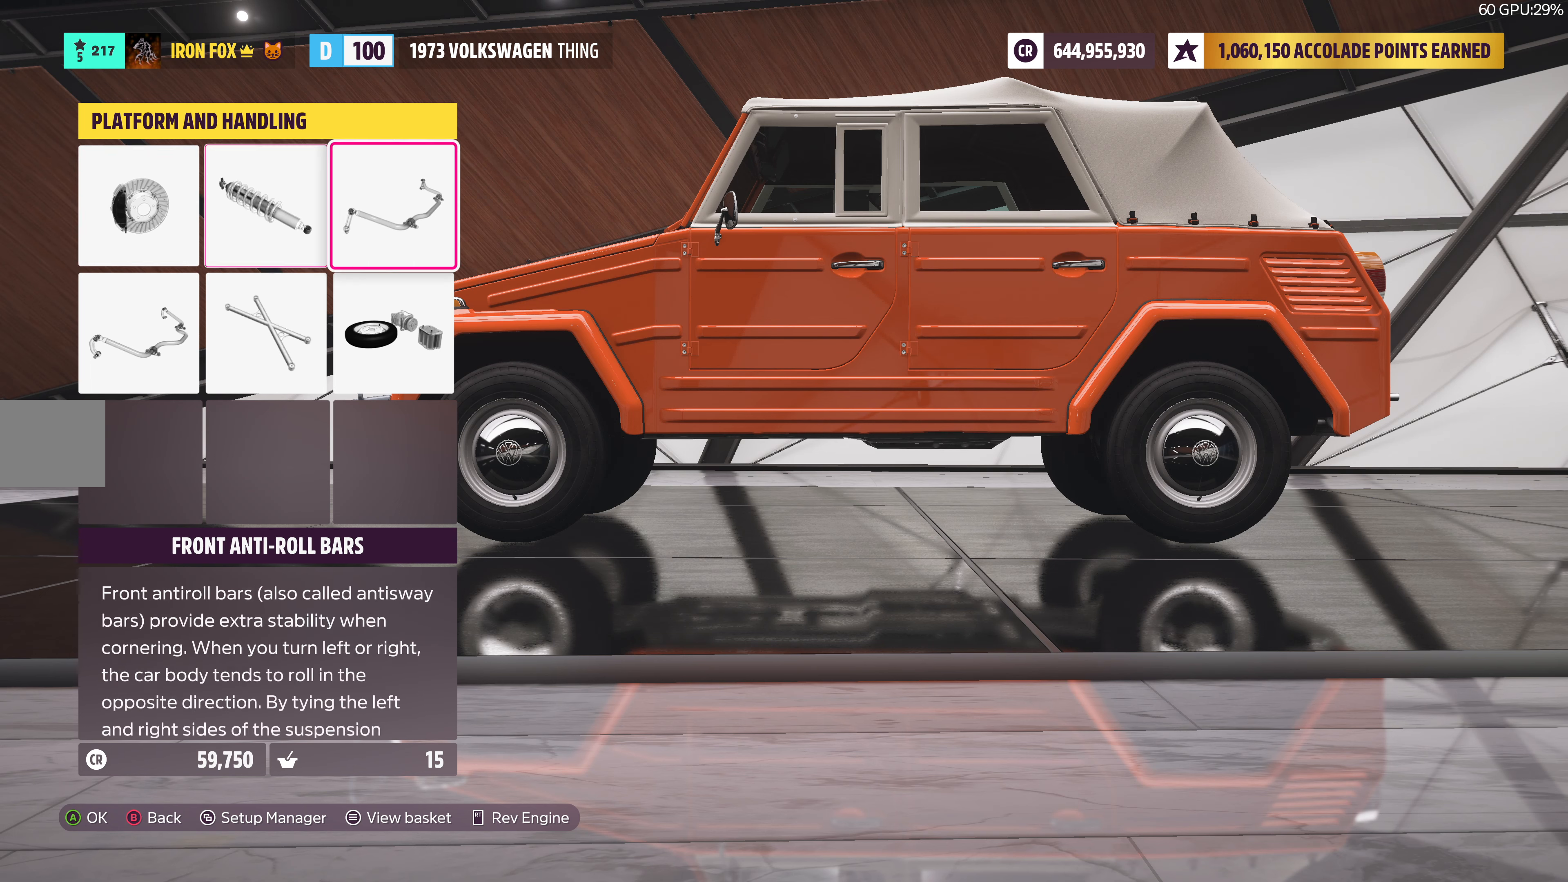
{"buttons": [], "left_stick": "center", "right_stick": "center", "events": [[100, "CROSS", "up"]]}
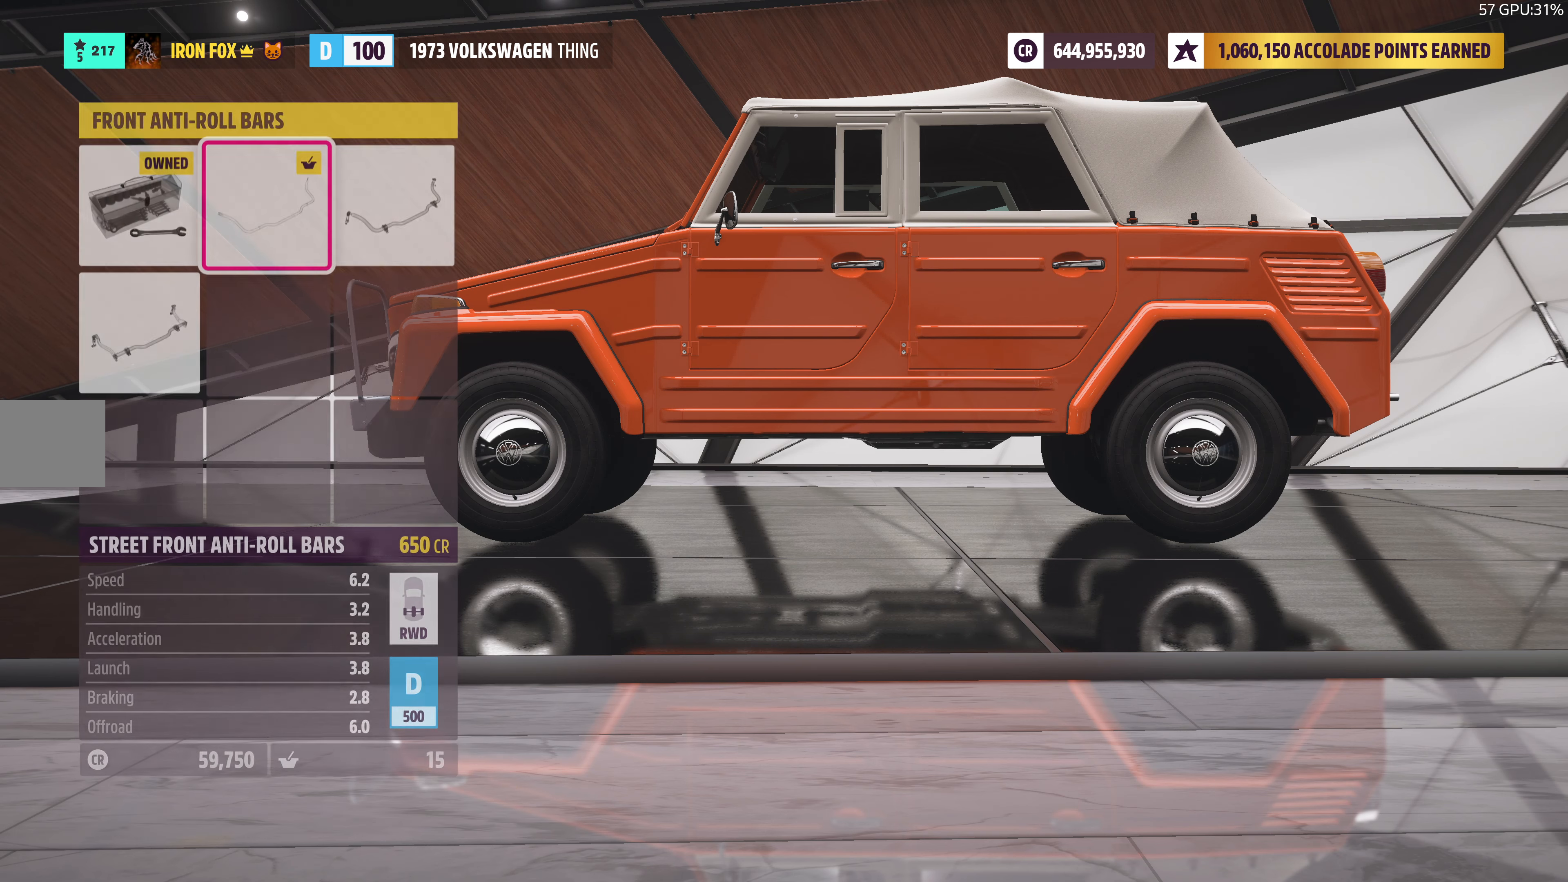
{"buttons": [], "left_stick": "center", "right_stick": "center", "events": [[266, "DPAD_LEFT", "down"], [300, "DPAD_LEFT", "up"]]}
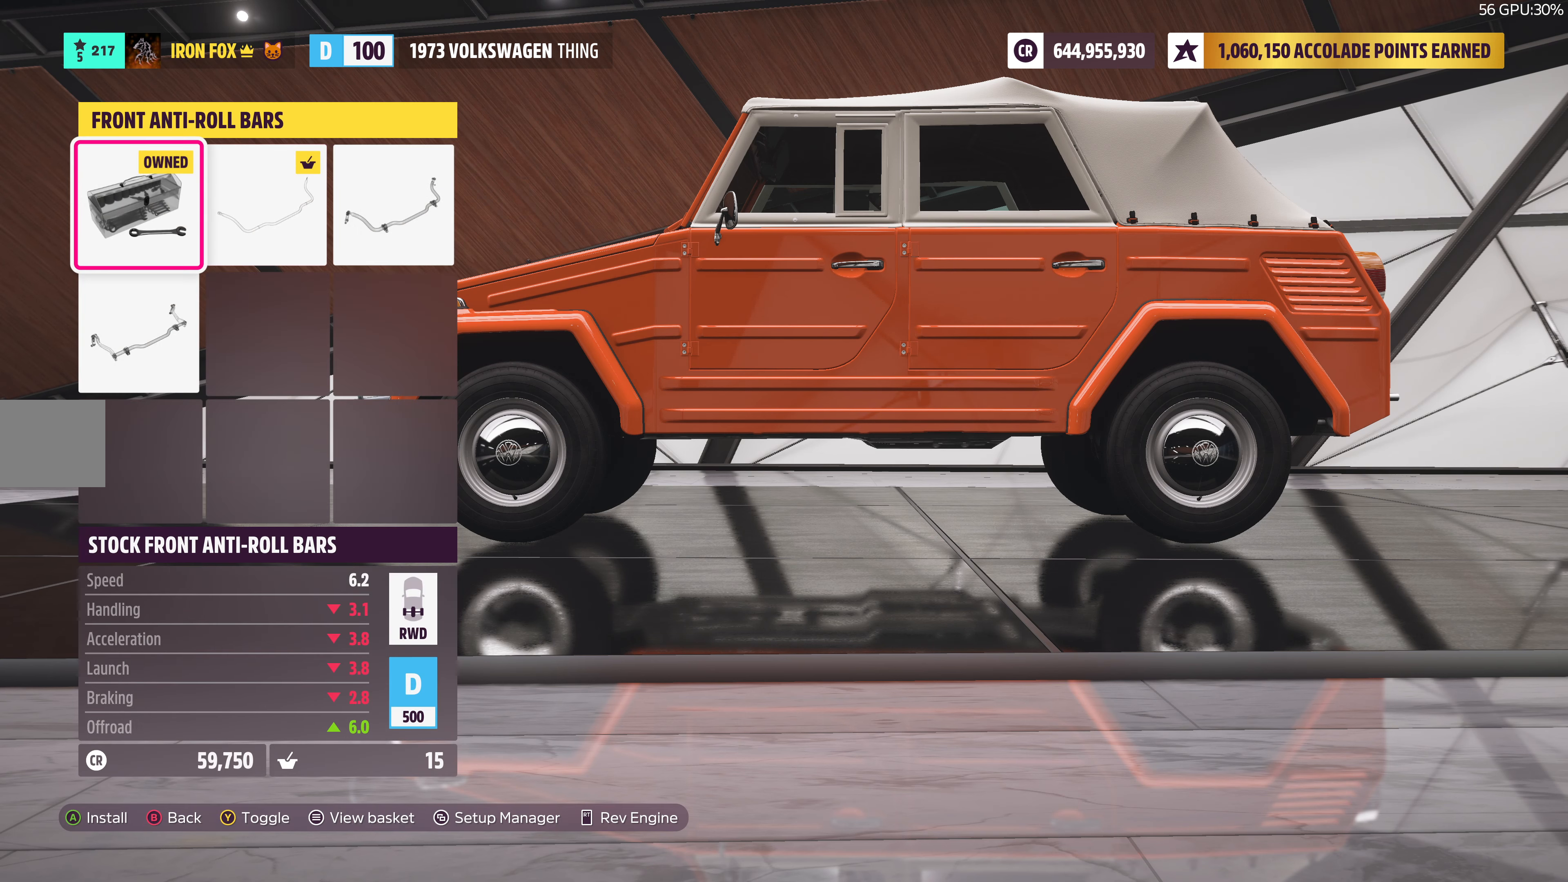
{"buttons": ["DPAD_RIGHT"], "left_stick": "center", "right_stick": "center", "events": [[50, "DPAD_RIGHT", "down"], [150, "DPAD_RIGHT", "up"], [450, "DPAD_RIGHT", "down"]]}
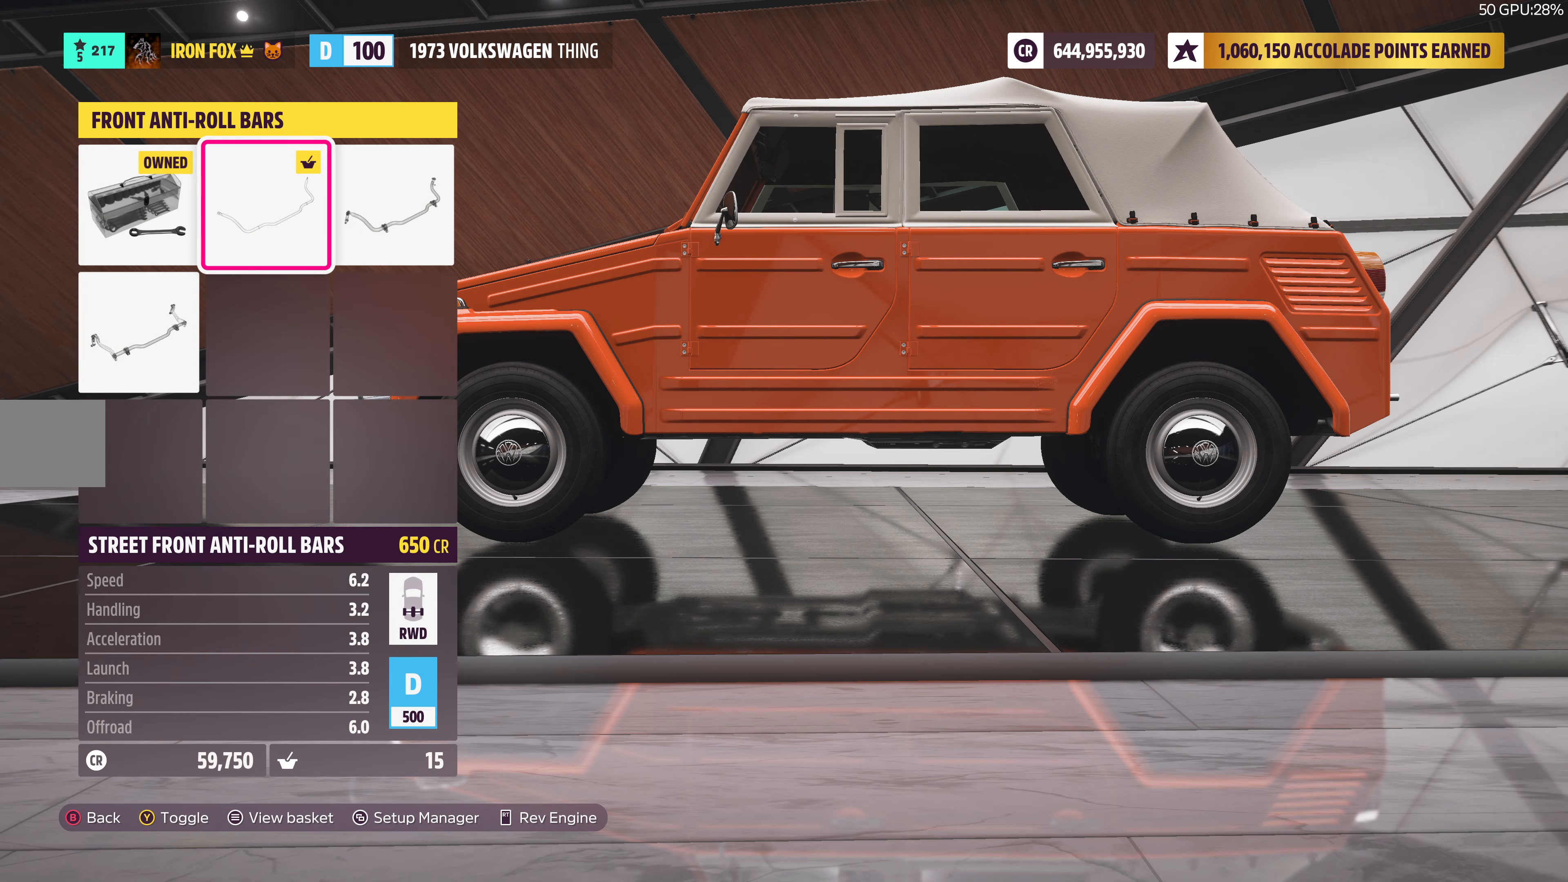
{"buttons": ["CIRCLE"], "left_stick": "center", "right_stick": "center", "events": [[150, "DPAD_RIGHT", "up"], [400, "CIRCLE", "down"]]}
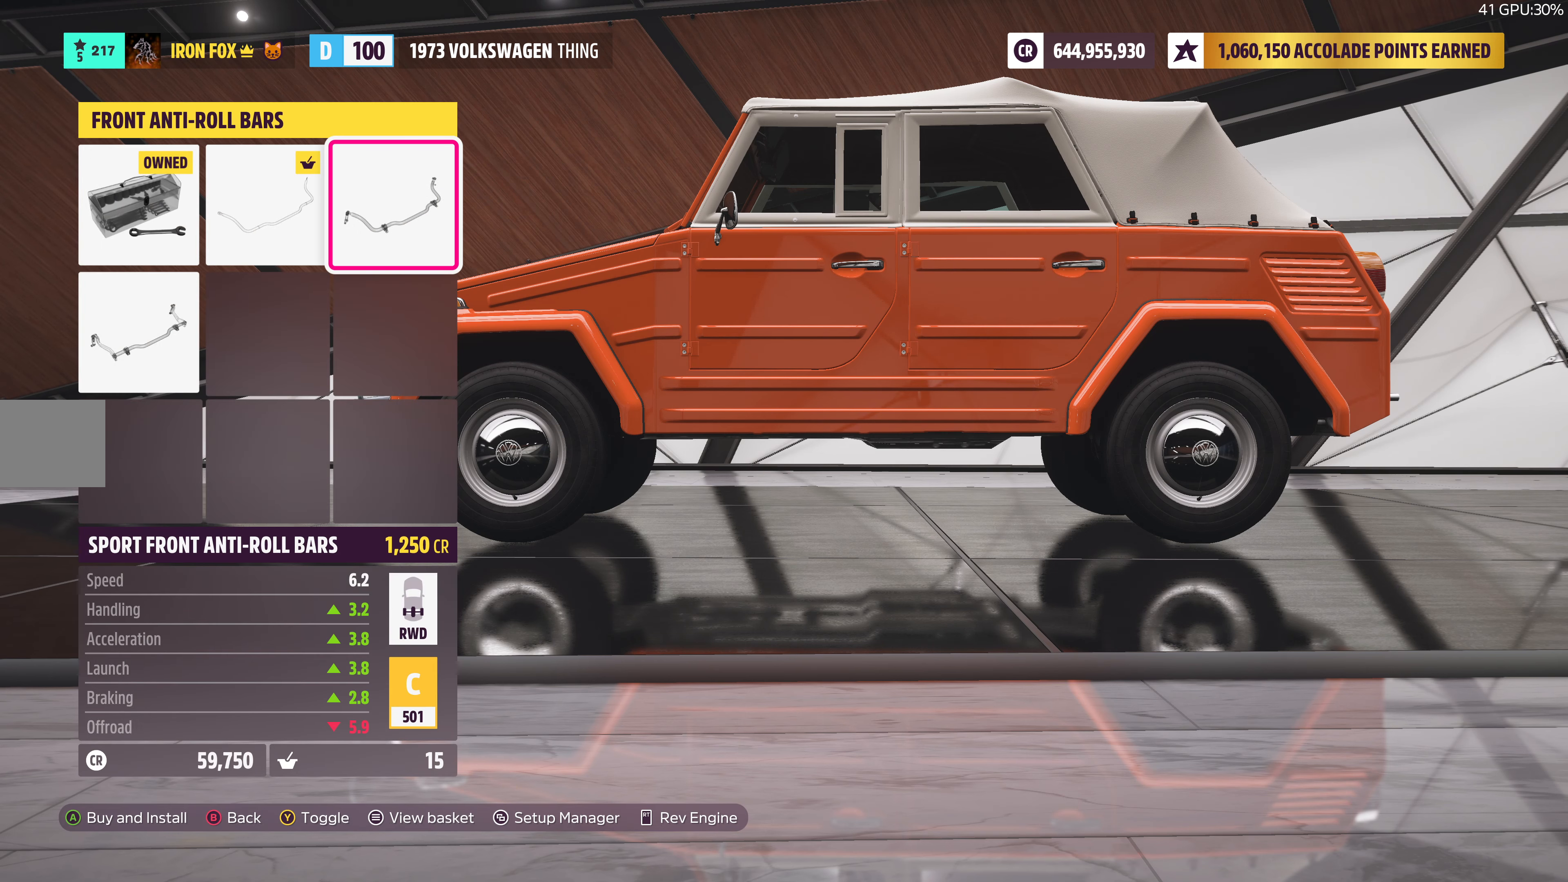
{"buttons": [], "left_stick": "center", "right_stick": "center", "events": [[16, "CIRCLE", "up"]]}
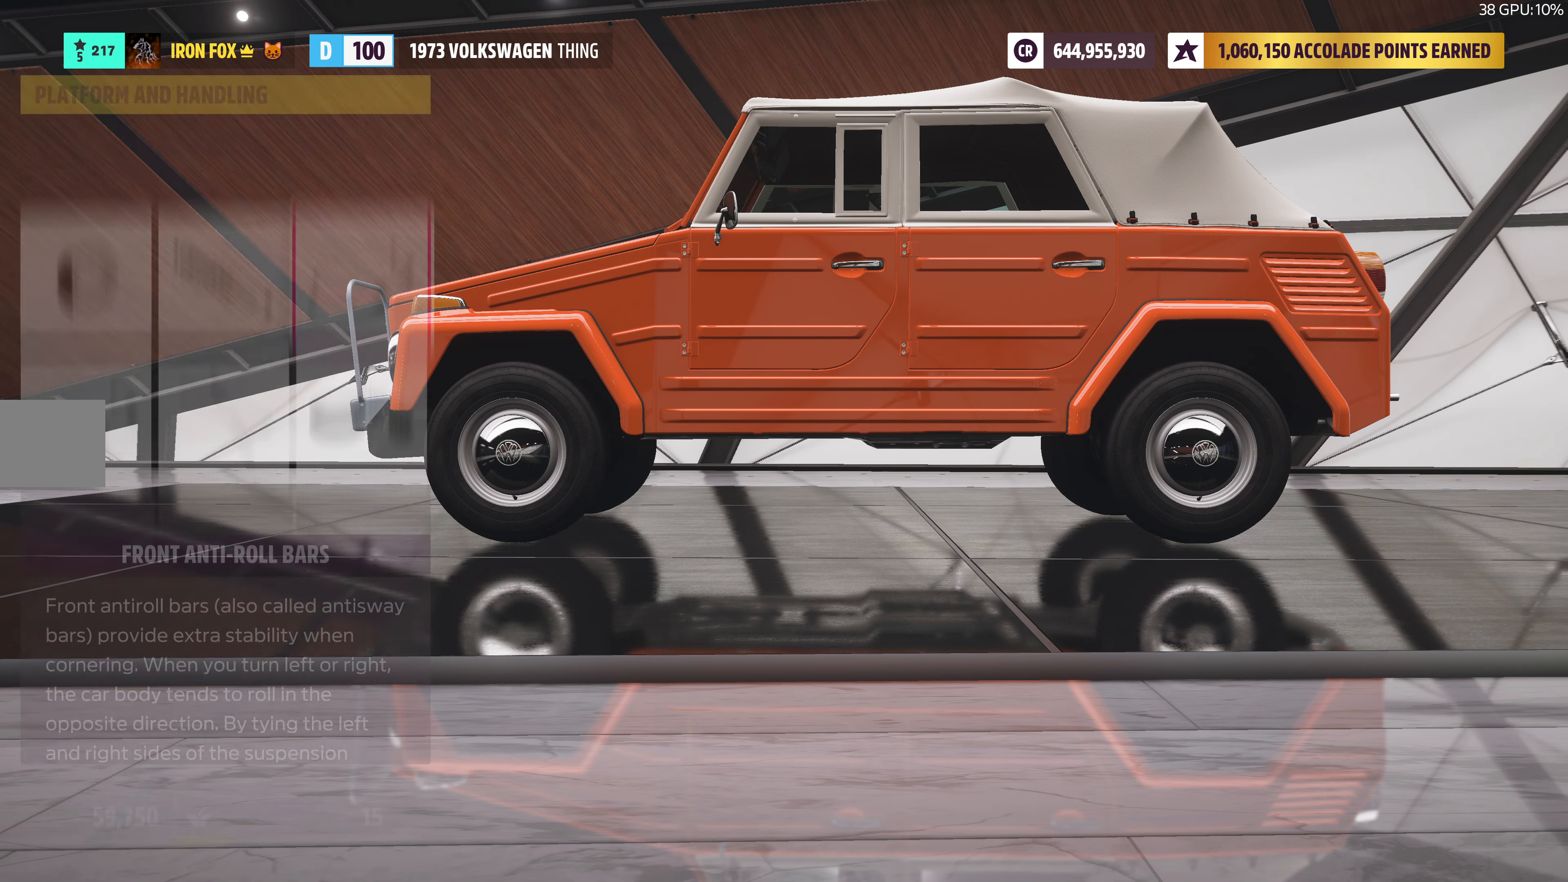
{"buttons": ["DPAD_LEFT"], "left_stick": "center", "right_stick": "center", "events": [[166, "DPAD_DOWN", "down"], [300, "DPAD_DOWN", "up"], [433, "DPAD_LEFT", "down"]]}
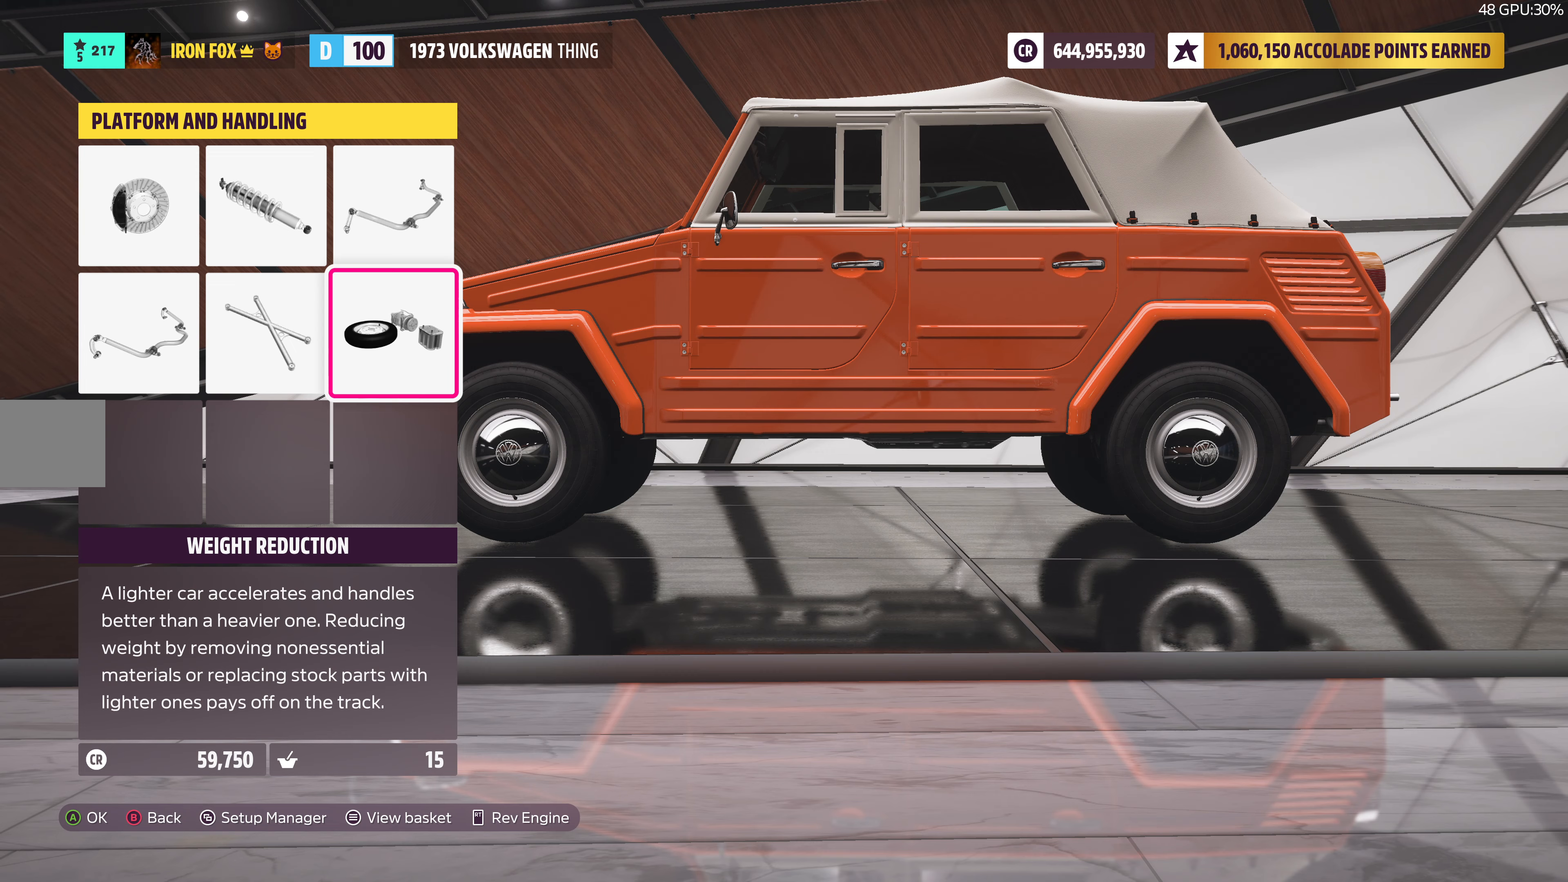
{"buttons": [], "left_stick": "center", "right_stick": "center", "events": [[33, "DPAD_LEFT", "up"], [100, "DPAD_LEFT", "down"], [200, "CROSS", "down"], [217, "DPAD_LEFT", "up"], [333, "CROSS", "up"]]}
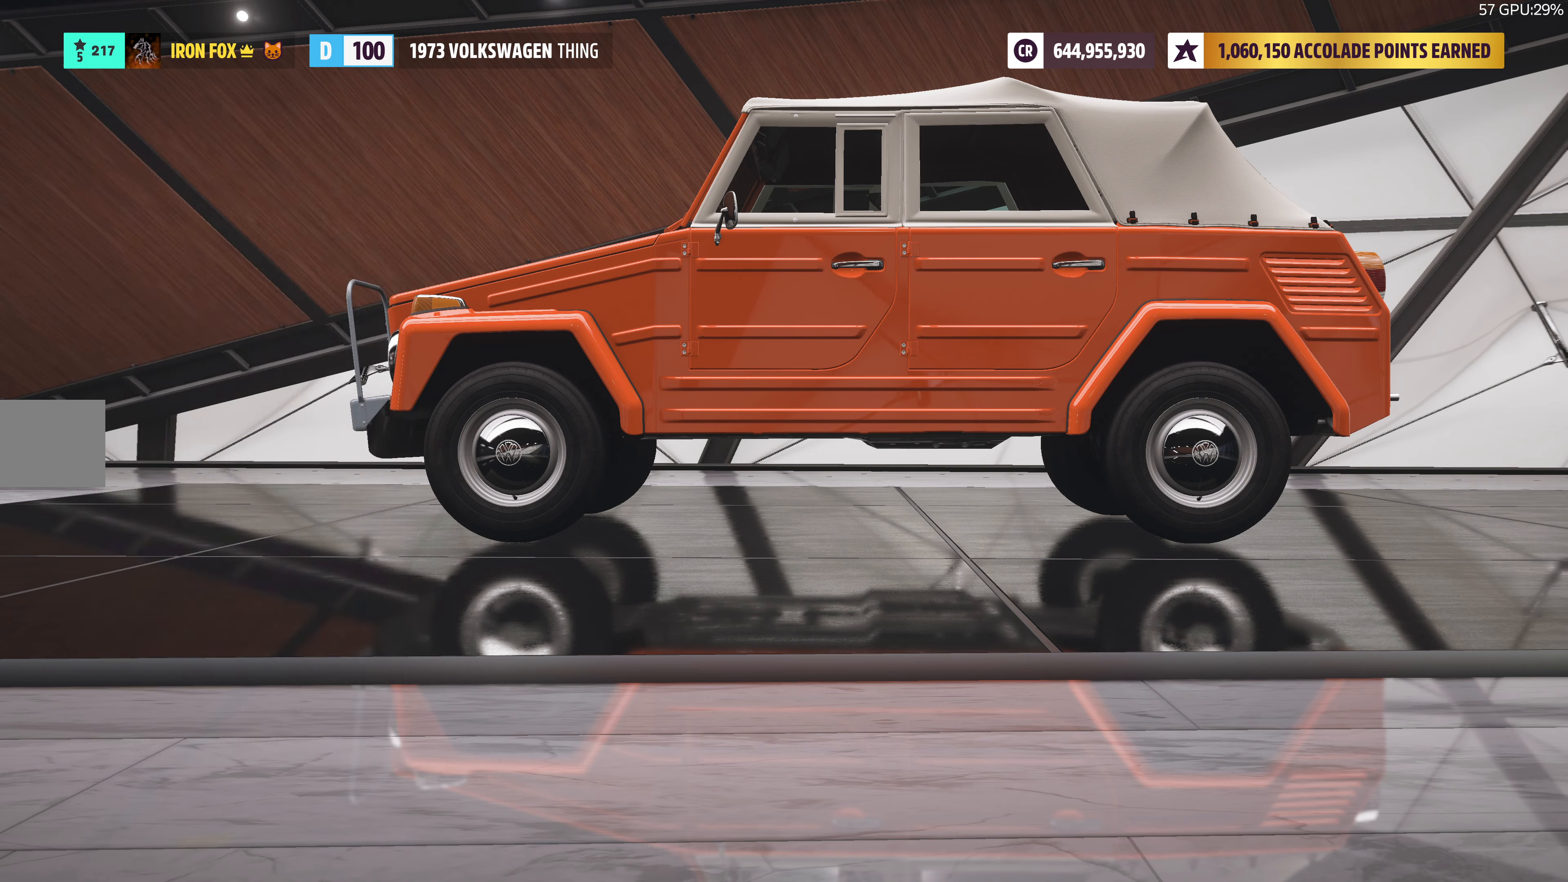
{"buttons": ["CIRCLE"], "left_stick": "center", "right_stick": "center", "events": [[400, "CIRCLE", "down"]]}
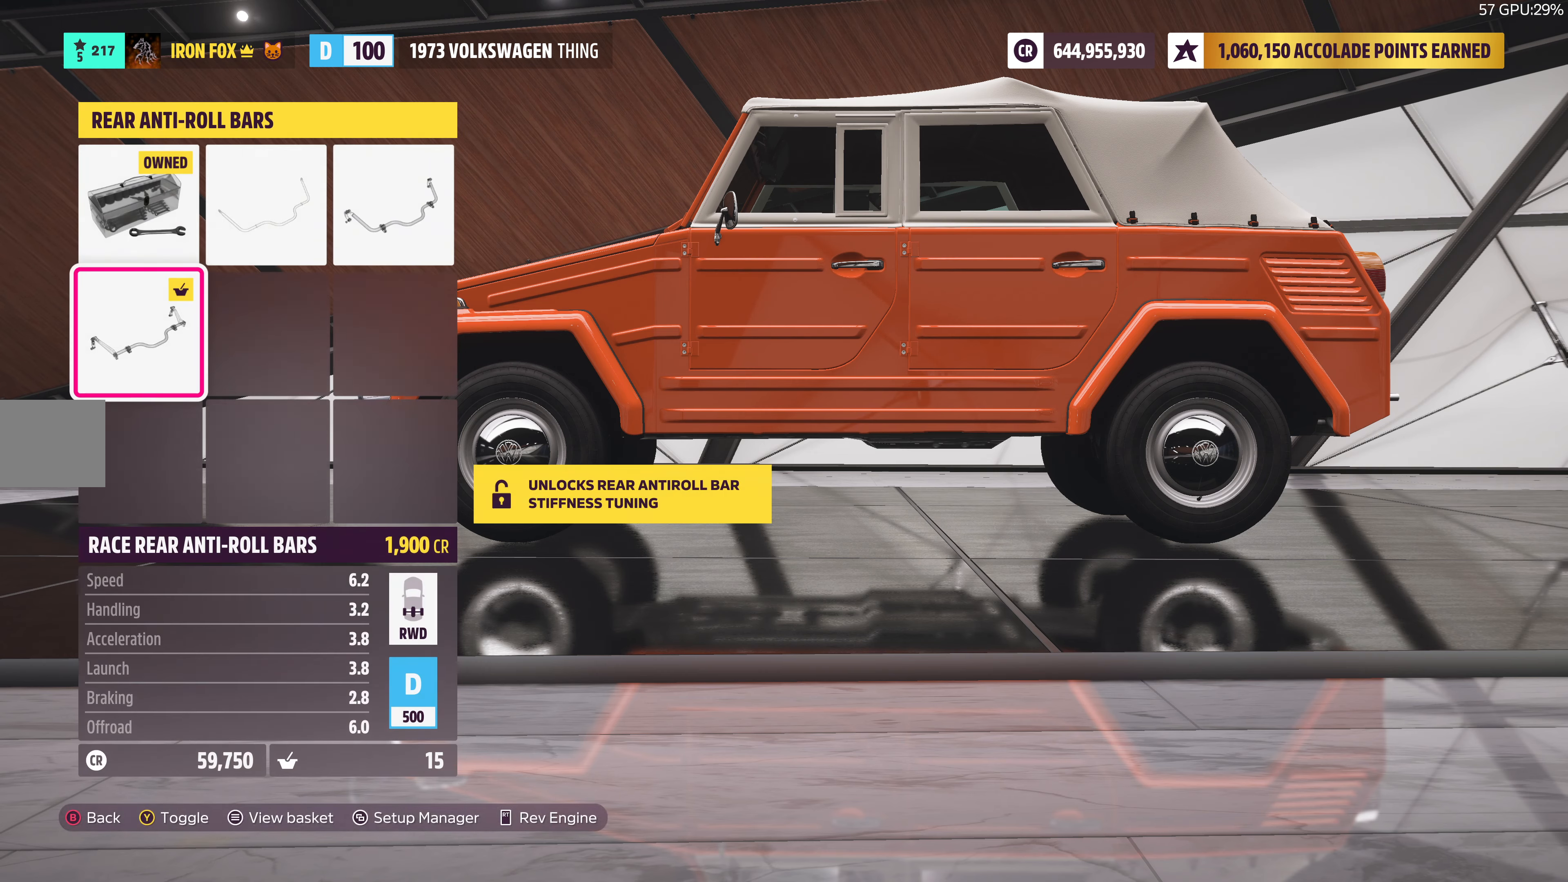
{"buttons": [], "left_stick": "center", "right_stick": "center", "events": [[50, "CIRCLE", "up"]]}
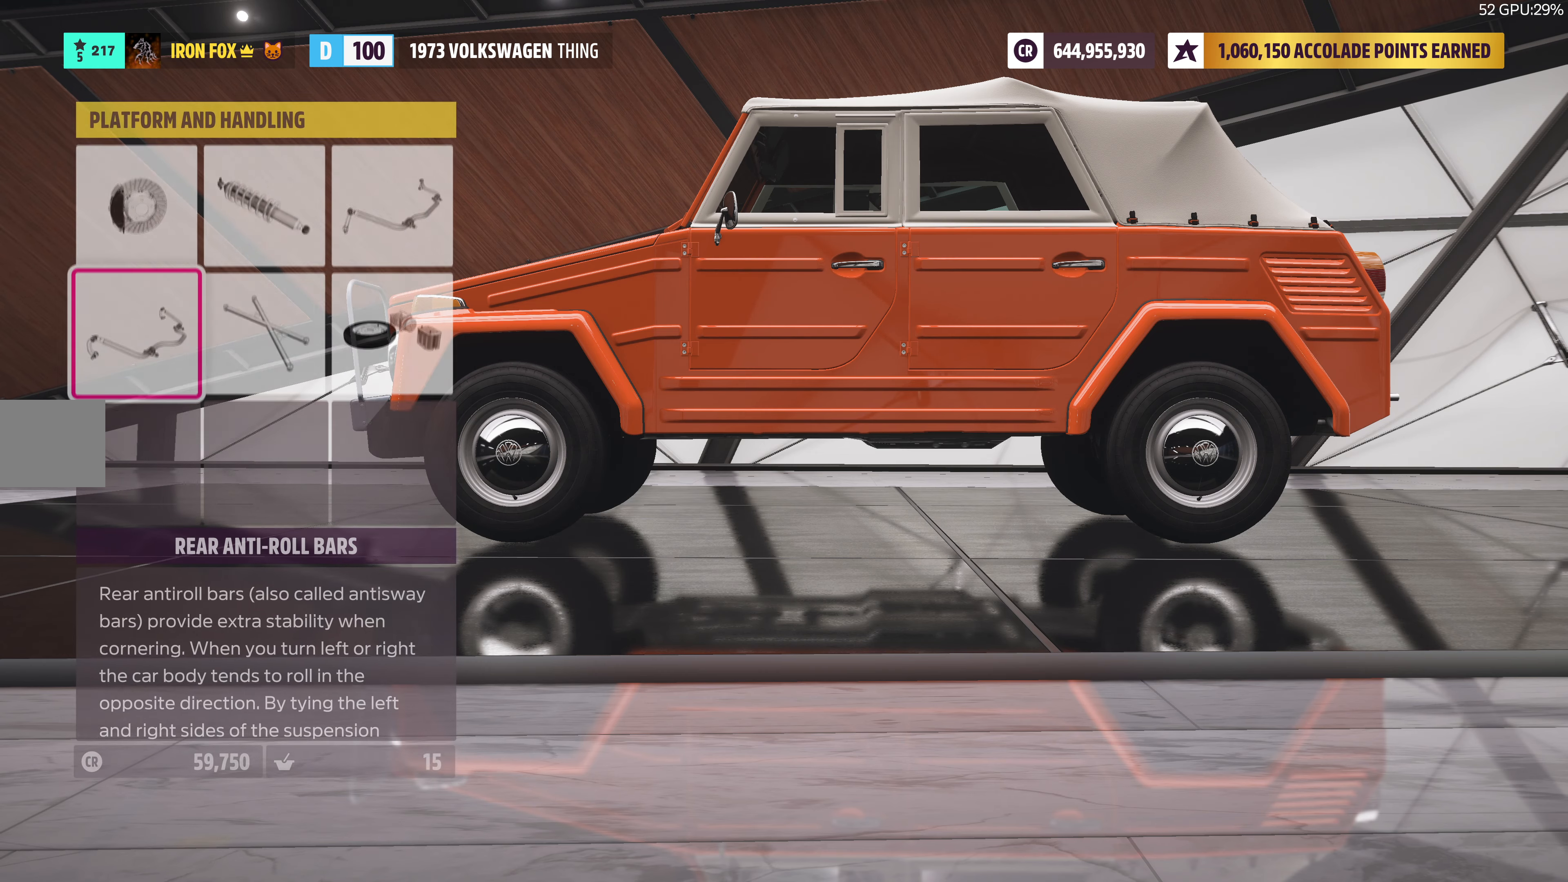
{"buttons": [], "left_stick": "center", "right_stick": "center", "events": [[17, "DPAD_UP", "down"], [133, "DPAD_UP", "up"], [367, "DPAD_LEFT", "down"], [433, "DPAD_LEFT", "up"]]}
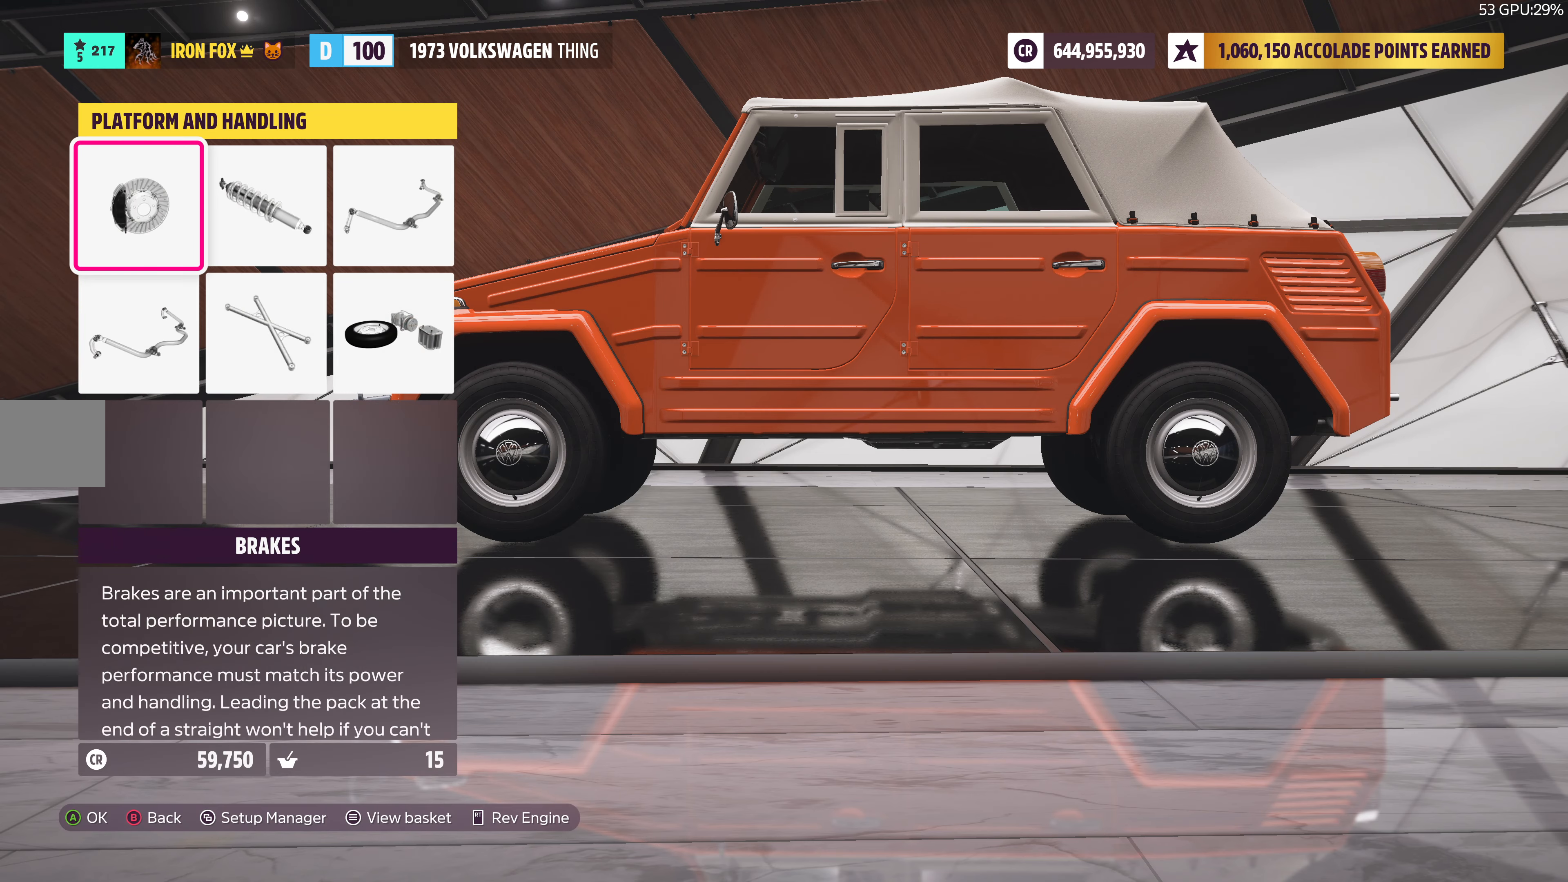
{"buttons": [], "left_stick": "center", "right_stick": "center", "events": [[117, "CROSS", "down"], [267, "CROSS", "up"]]}
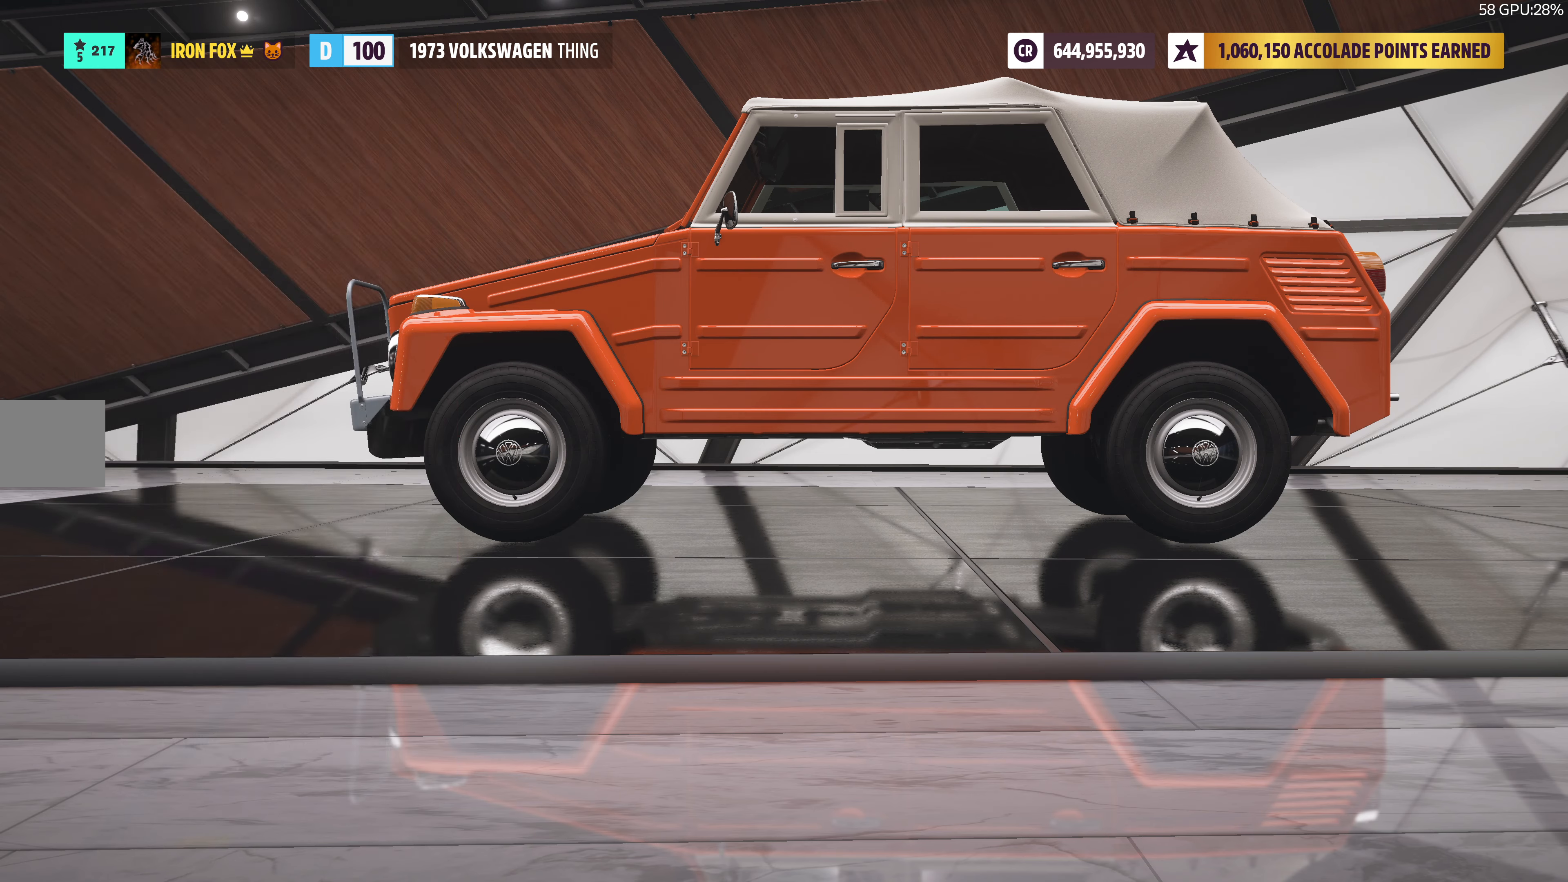
{"buttons": ["DPAD_RIGHT"], "left_stick": "center", "right_stick": "center", "events": [[433, "DPAD_RIGHT", "down"]]}
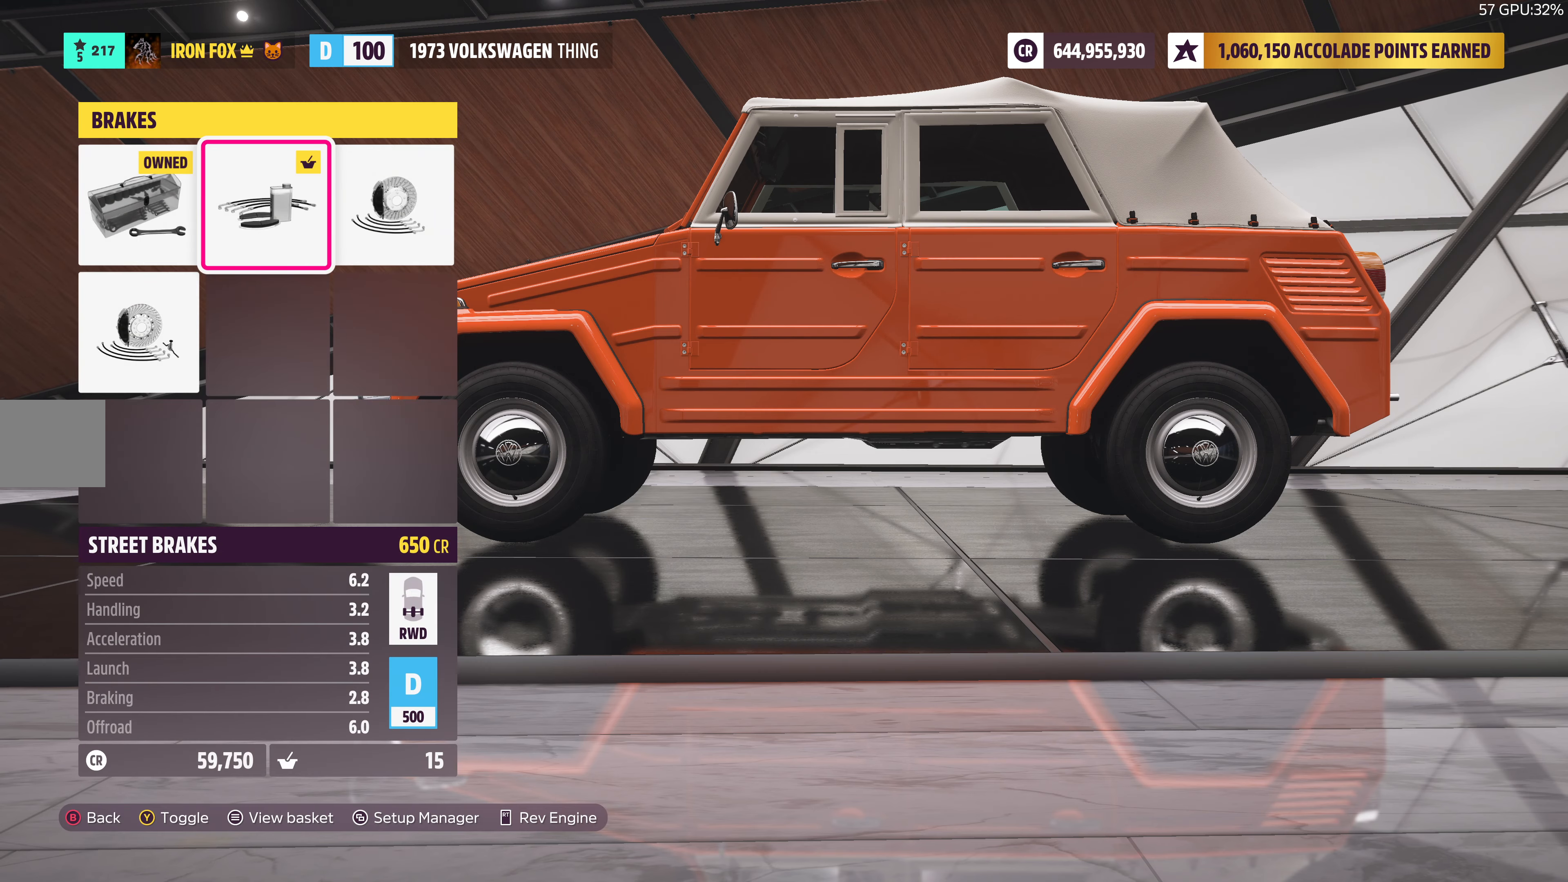
{"buttons": [], "left_stick": "center", "right_stick": "center", "events": [[83, "DPAD_RIGHT", "up"], [367, "DPAD_DOWN", "down"], [500, "DPAD_DOWN", "up"]]}
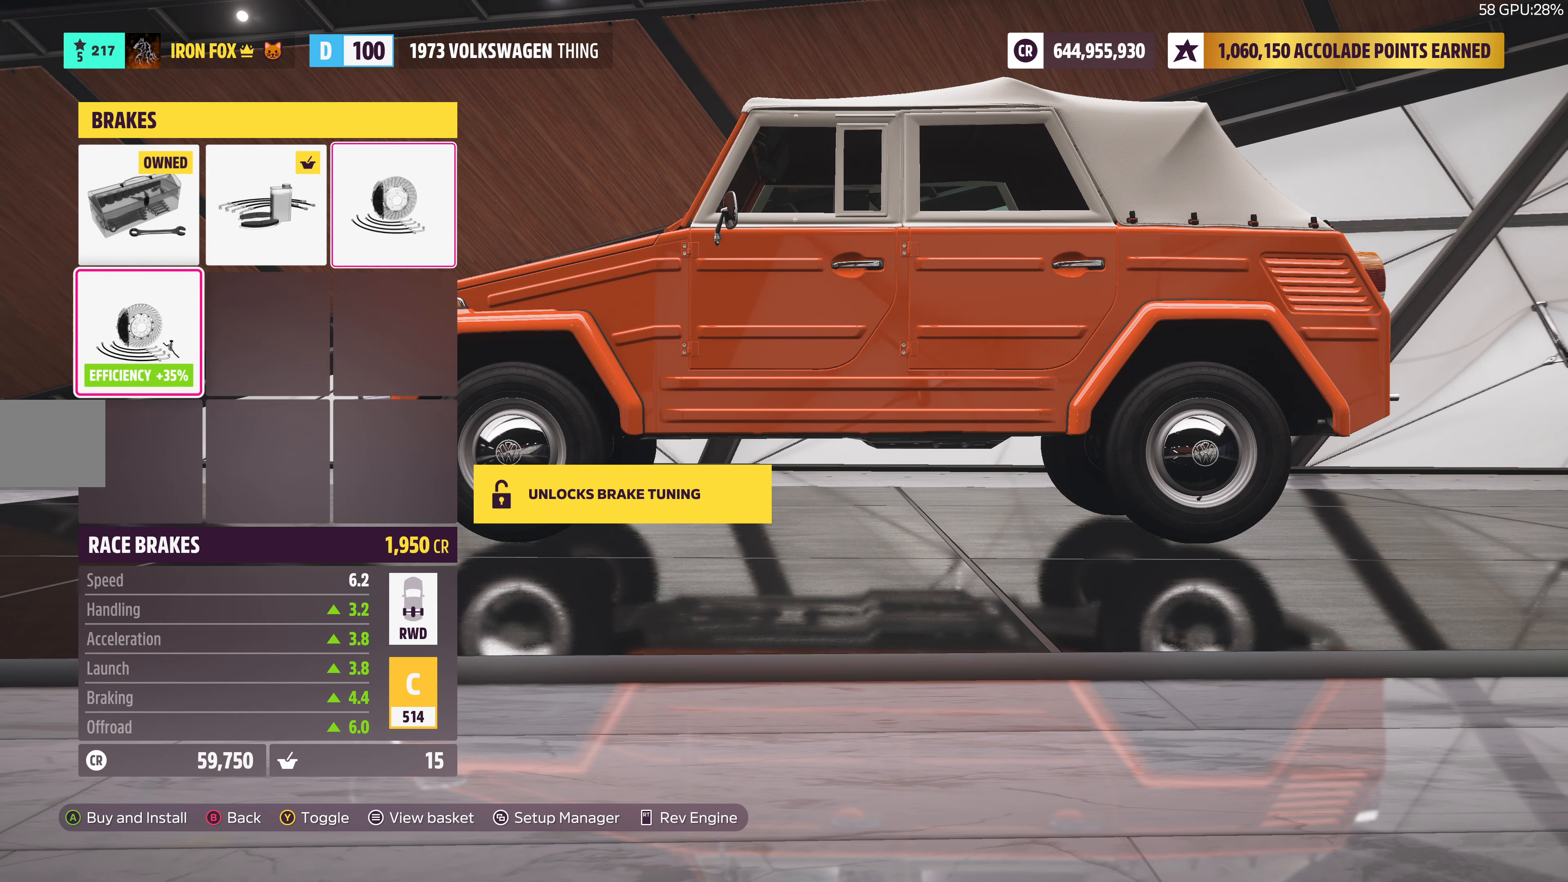
{"buttons": [], "left_stick": "center", "right_stick": "center", "events": [[133, "CIRCLE", "down"], [283, "CIRCLE", "up"]]}
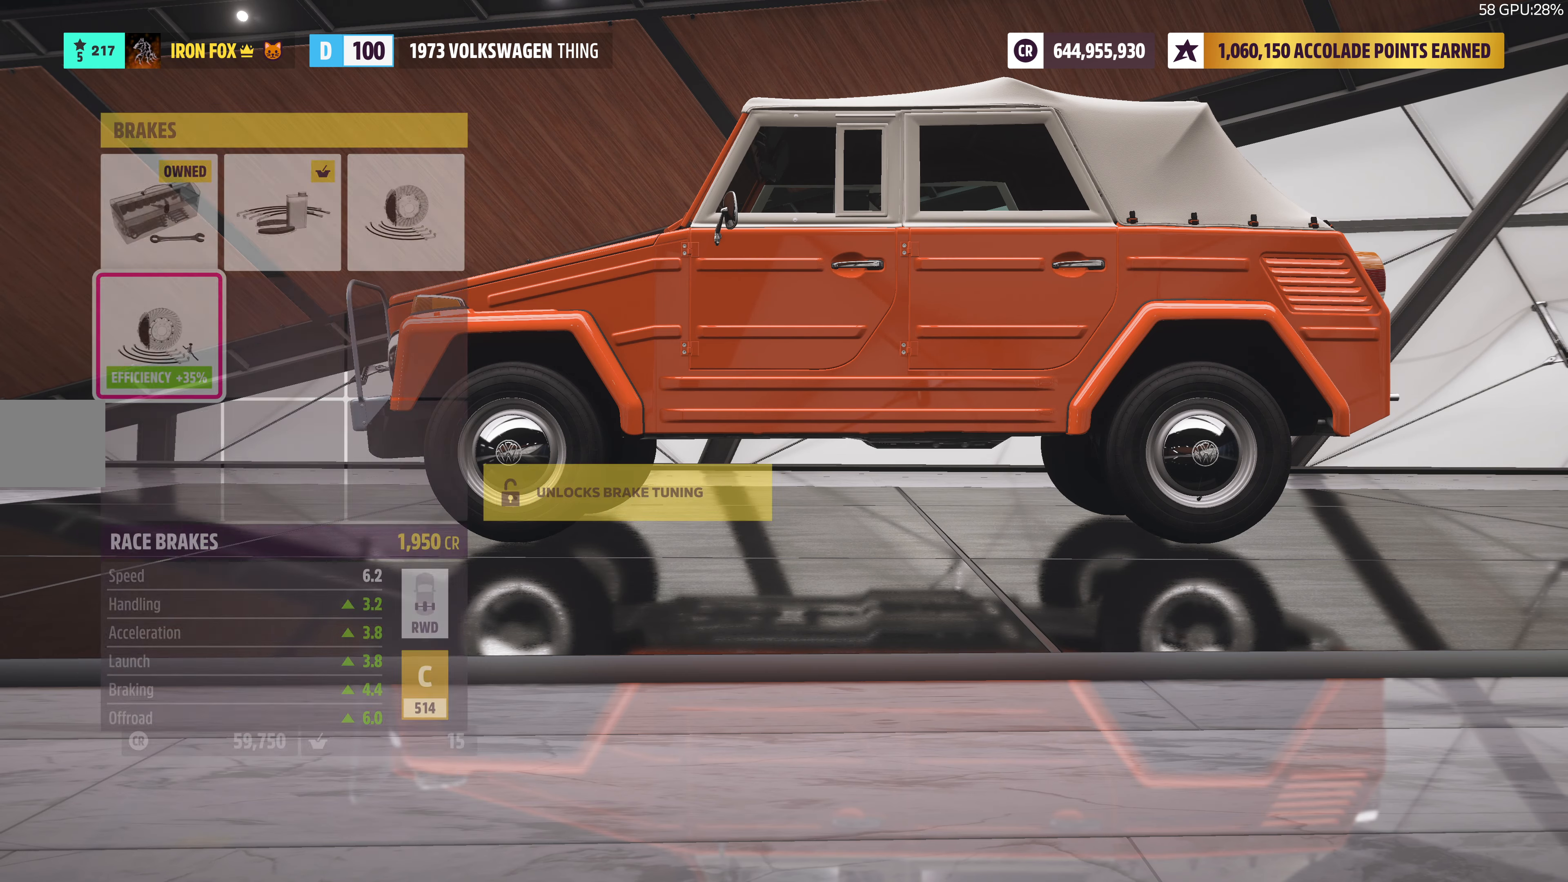
{"buttons": [], "left_stick": "center", "right_stick": "center", "events": []}
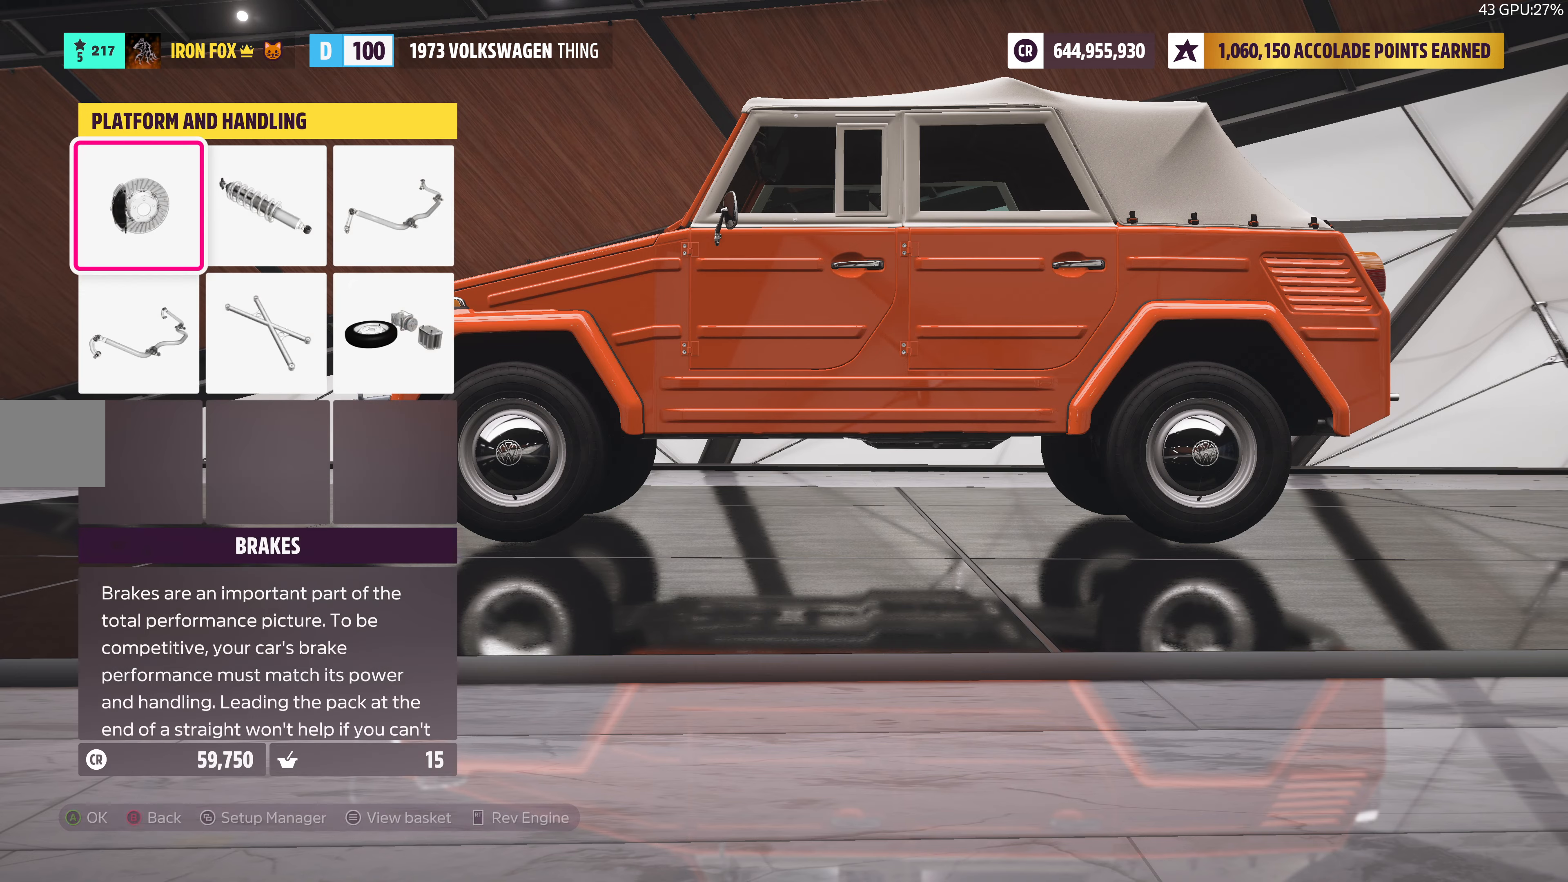
{"buttons": [], "left_stick": "center", "right_stick": "center", "events": [[400, "DPAD_RIGHT", "down"], [500, "DPAD_RIGHT", "up"]]}
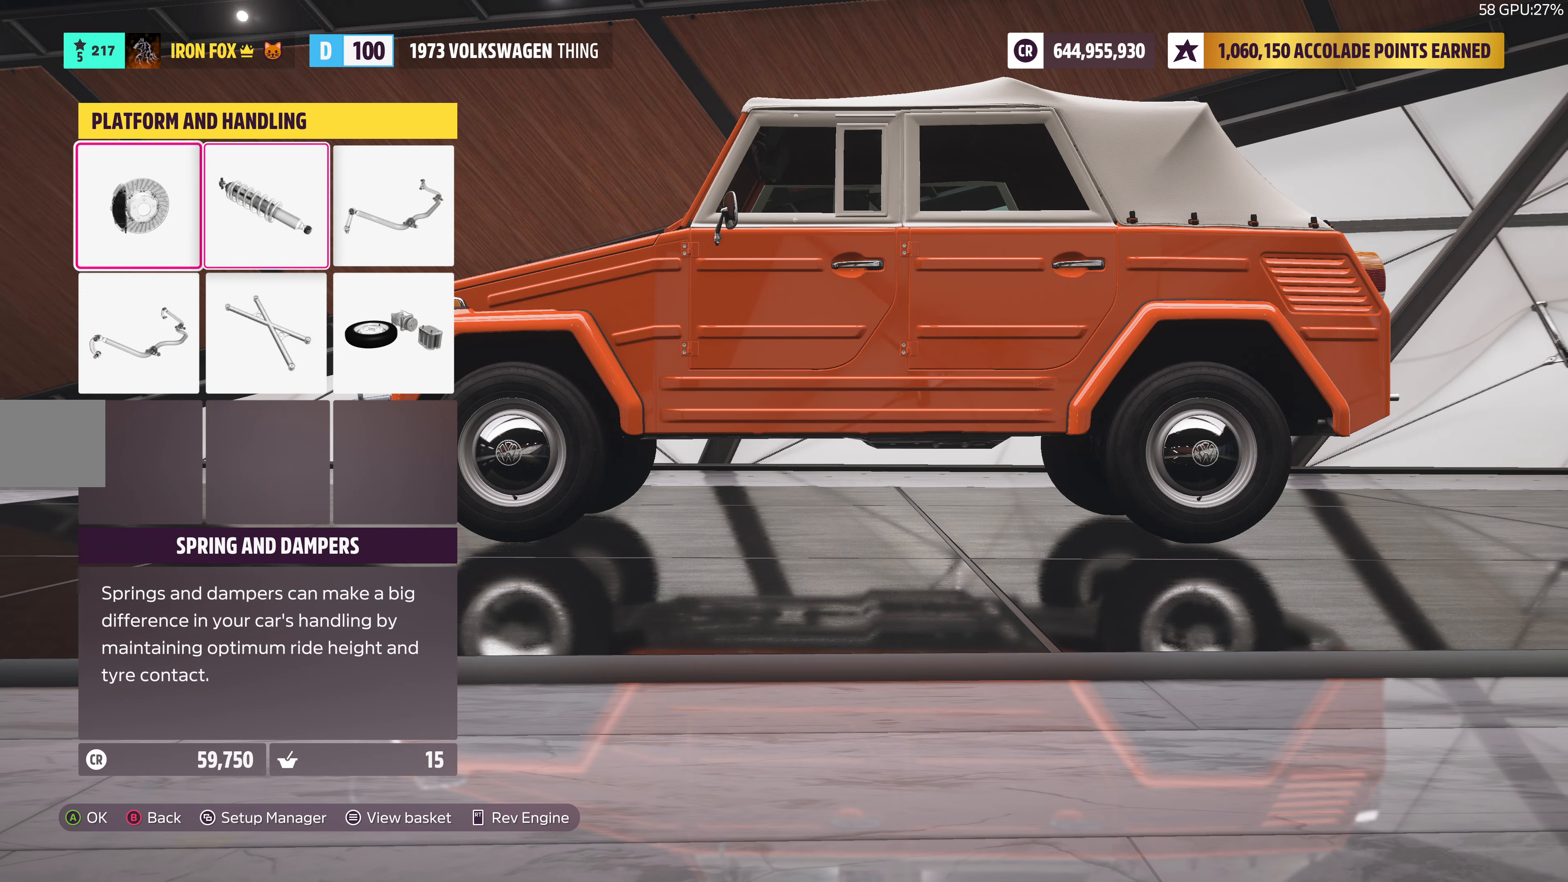
{"buttons": ["DPAD_DOWN"], "left_stick": "center", "right_stick": "center", "events": [[500, "DPAD_DOWN", "down"]]}
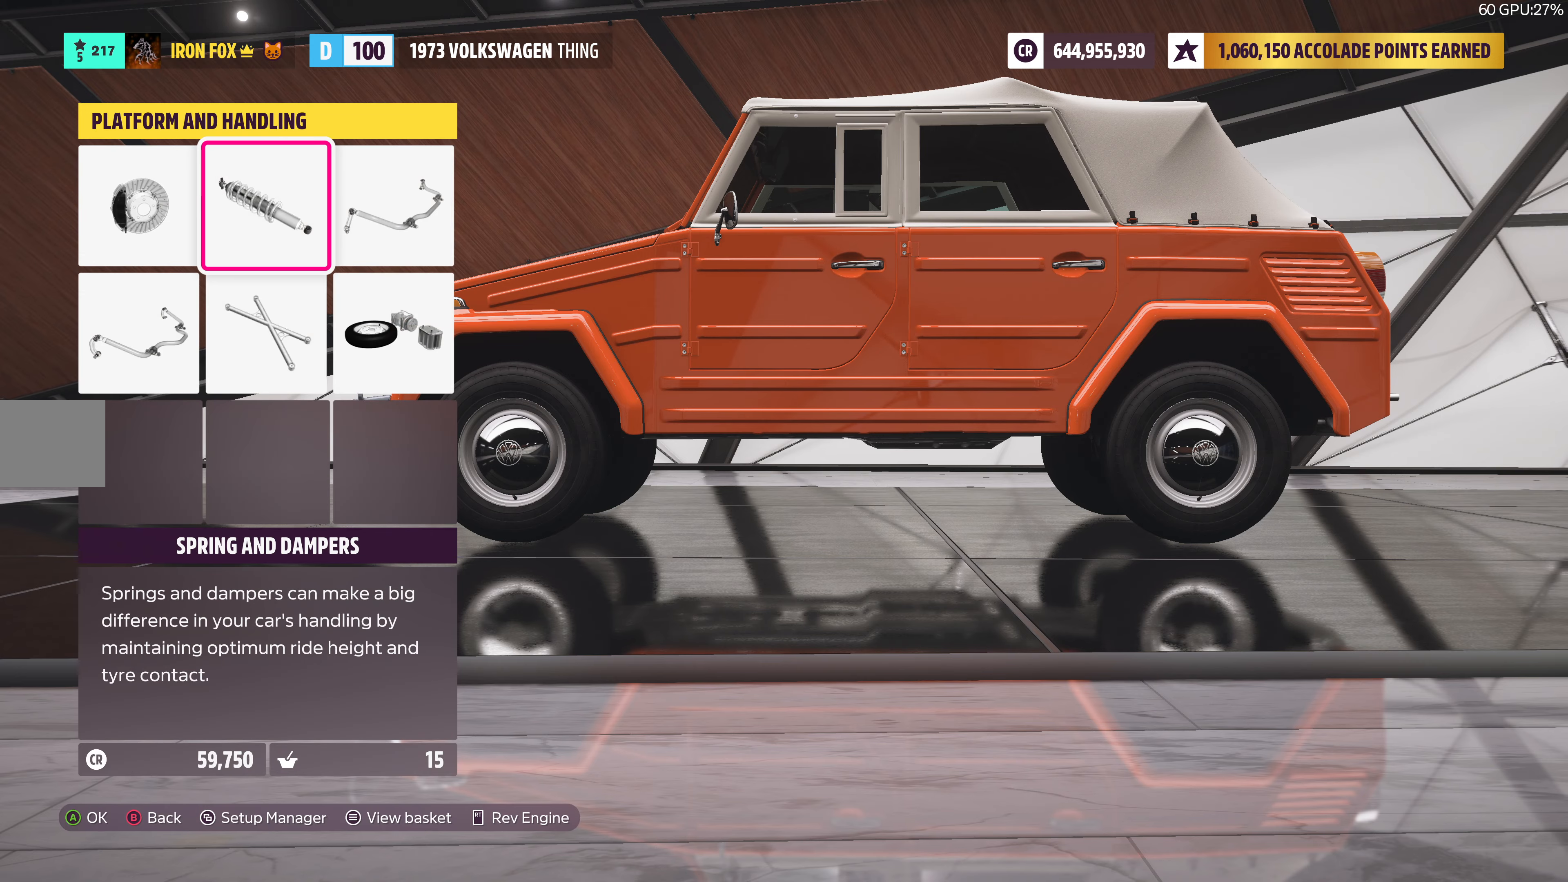
{"buttons": [], "left_stick": "center", "right_stick": "center", "events": [[117, "CROSS", "down"], [134, "DPAD_DOWN", "up"], [267, "CROSS", "up"]]}
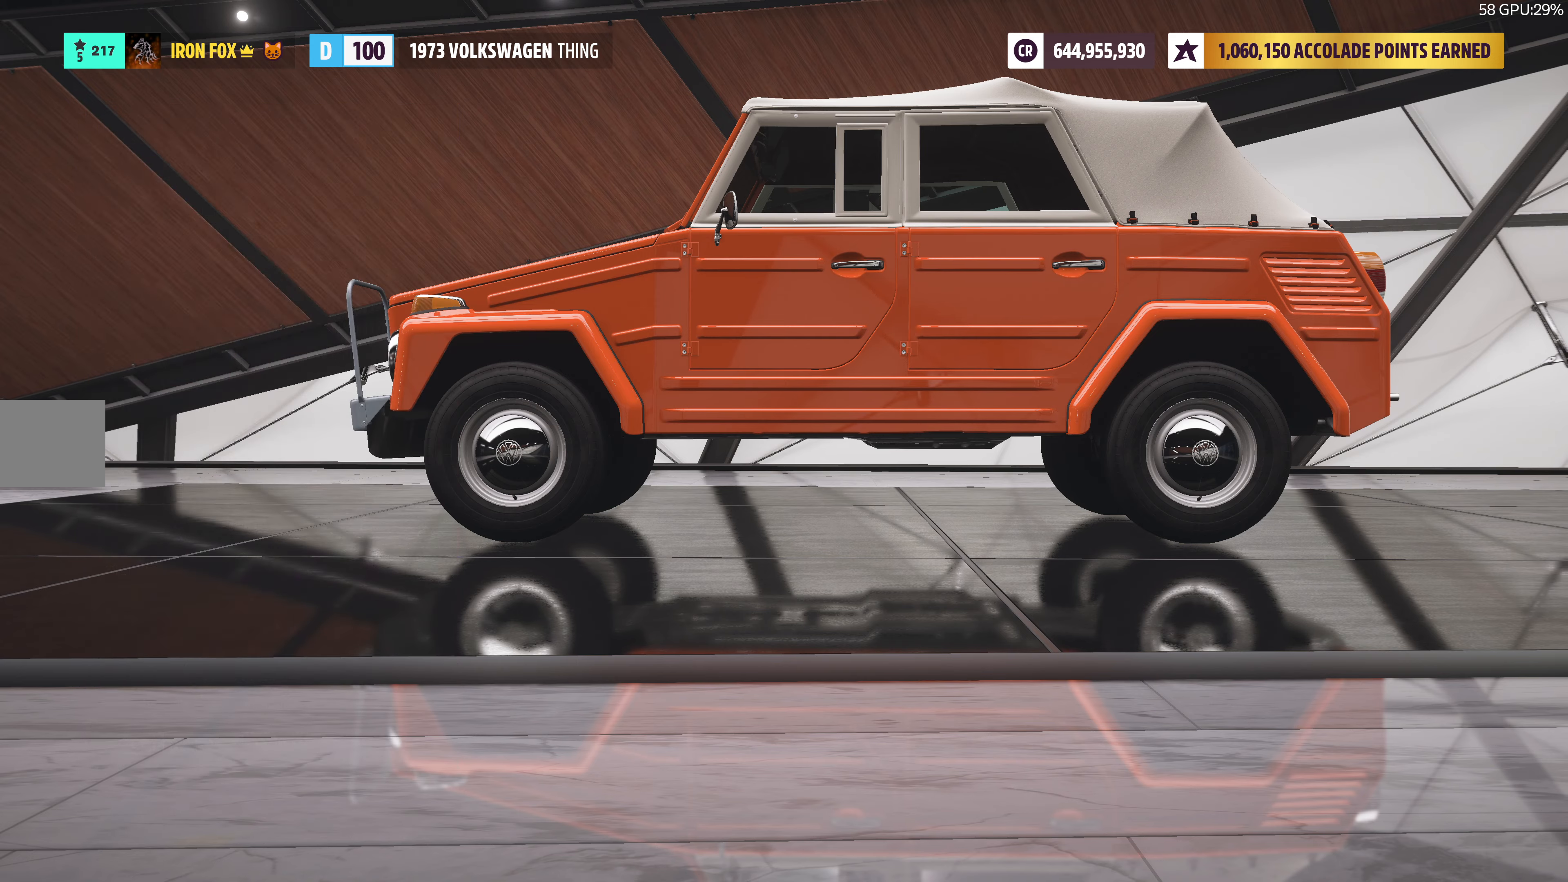
{"buttons": [], "left_stick": "center", "right_stick": "center", "events": [[217, "DPAD_RIGHT", "down"], [350, "DPAD_RIGHT", "up"]]}
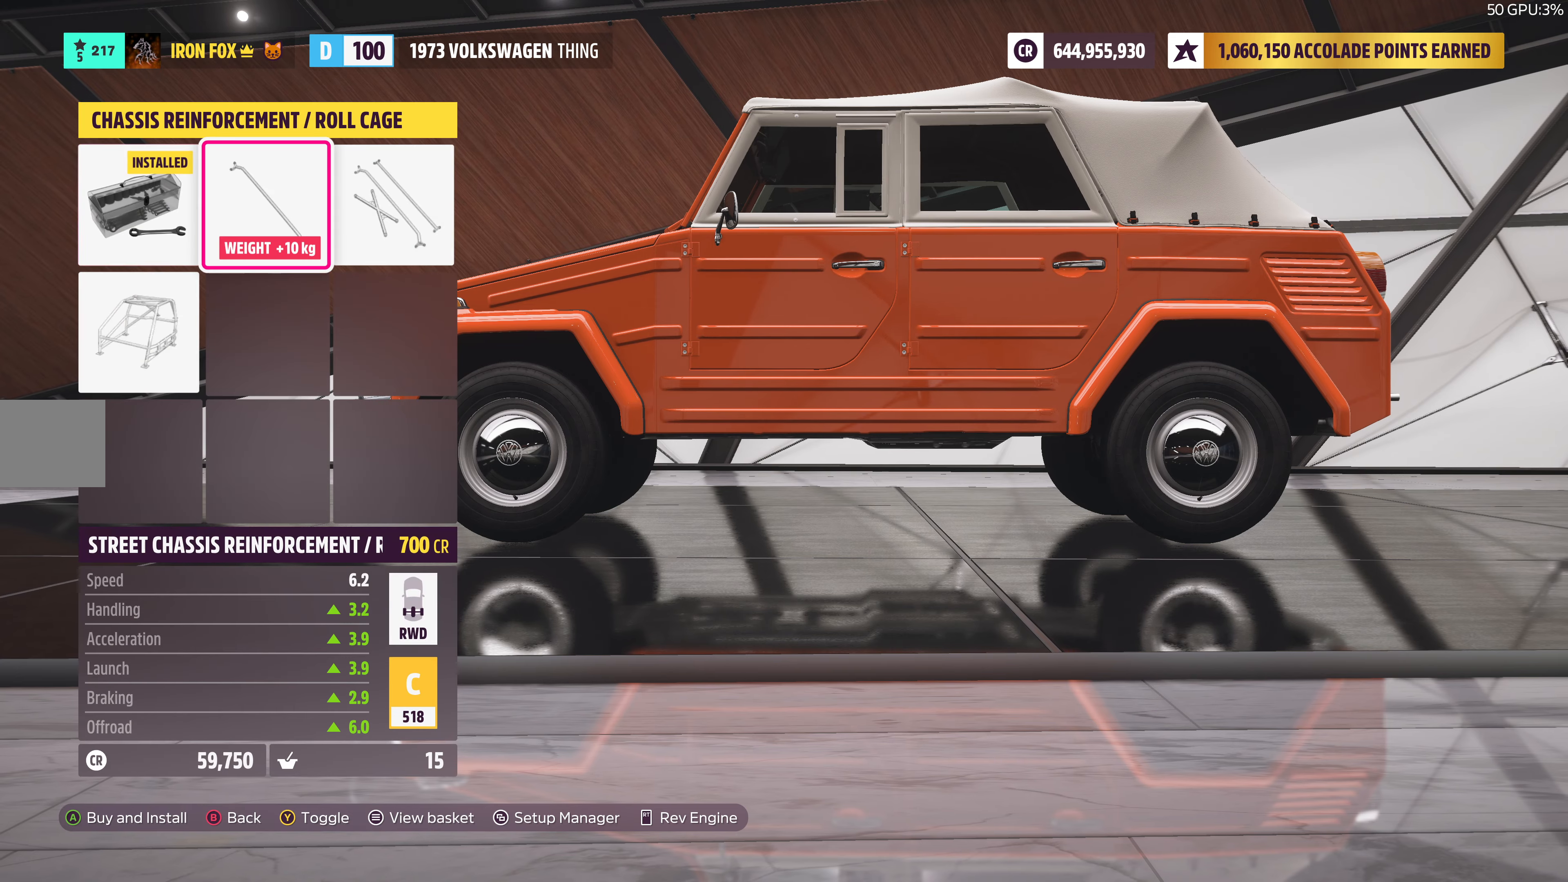
{"buttons": [], "left_stick": "center", "right_stick": "center", "events": [[117, "CIRCLE", "down"], [250, "CIRCLE", "up"]]}
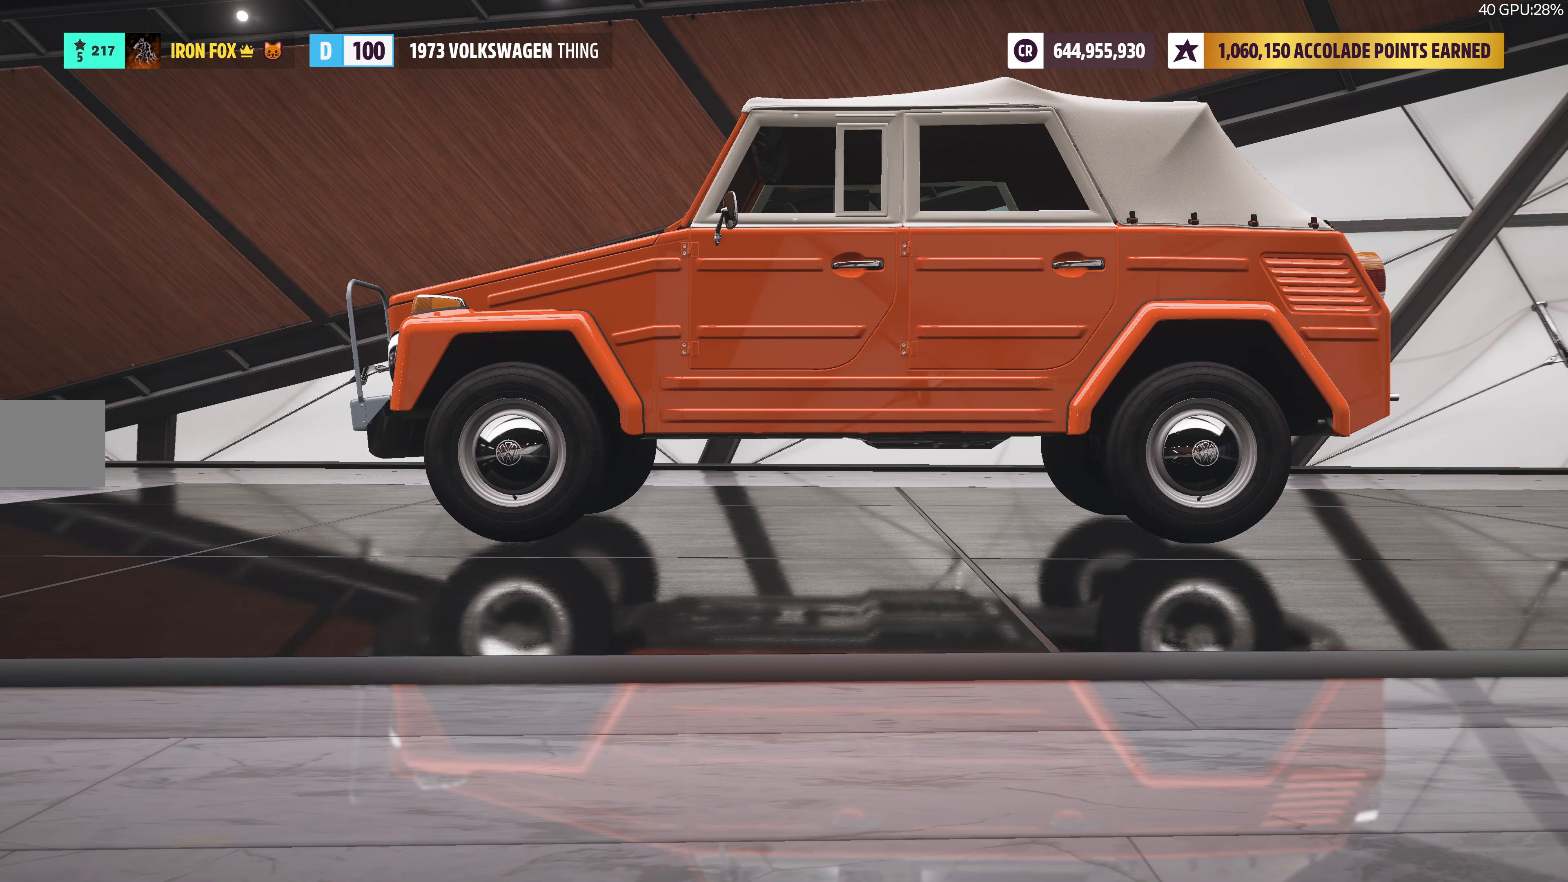
{"buttons": ["CROSS"], "left_stick": "center", "right_stick": "center", "events": [[317, "DPAD_UP", "down"], [450, "CROSS", "down"], [450, "DPAD_UP", "up"]]}
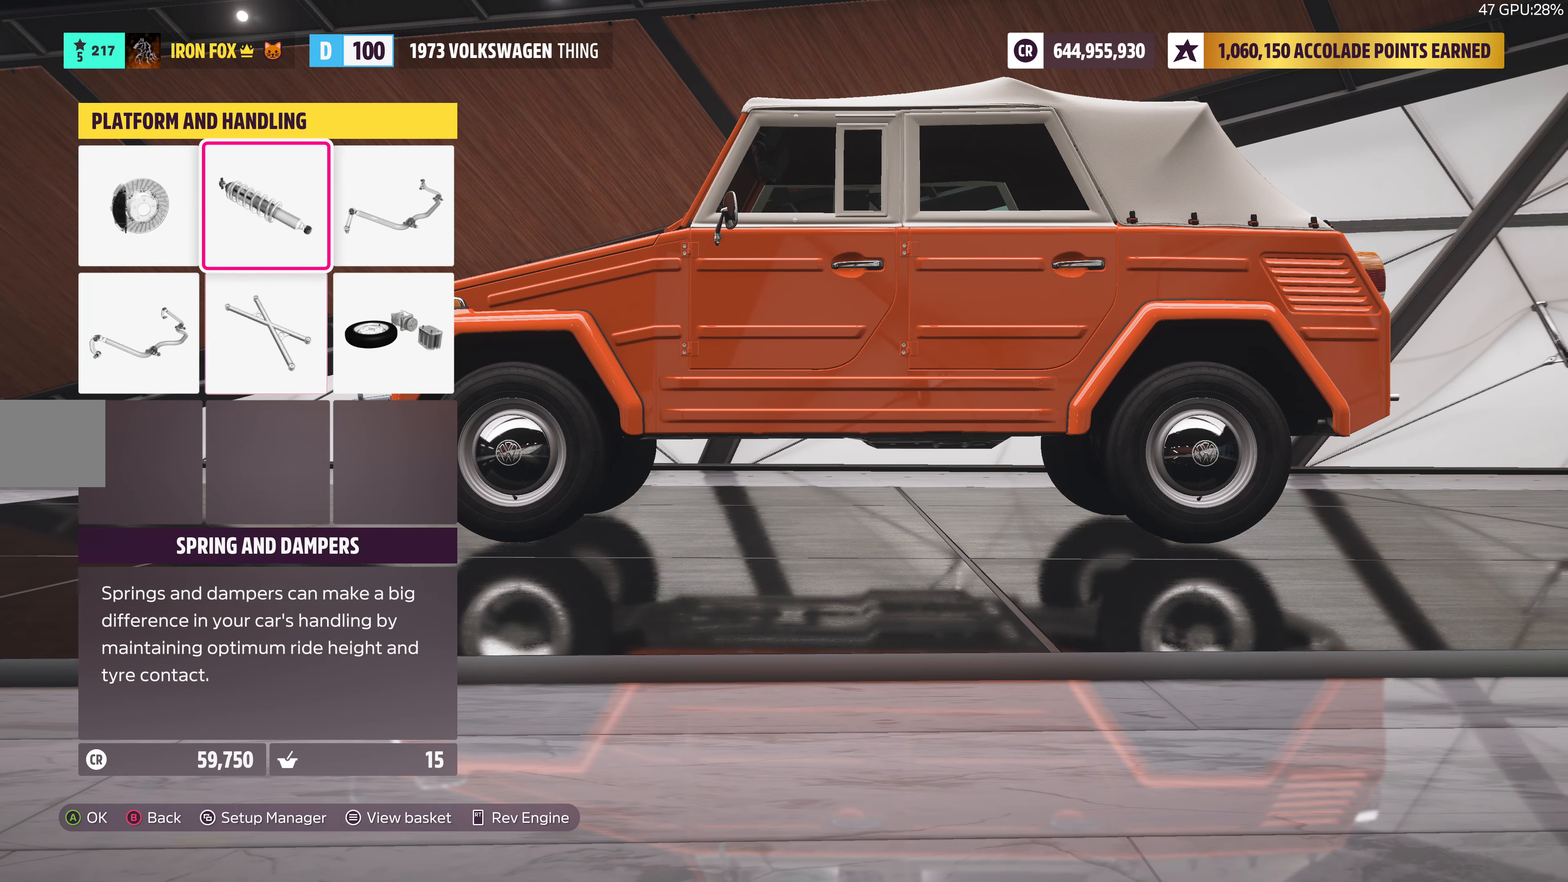
{"buttons": [], "left_stick": "center", "right_stick": "center", "events": [[84, "CROSS", "up"]]}
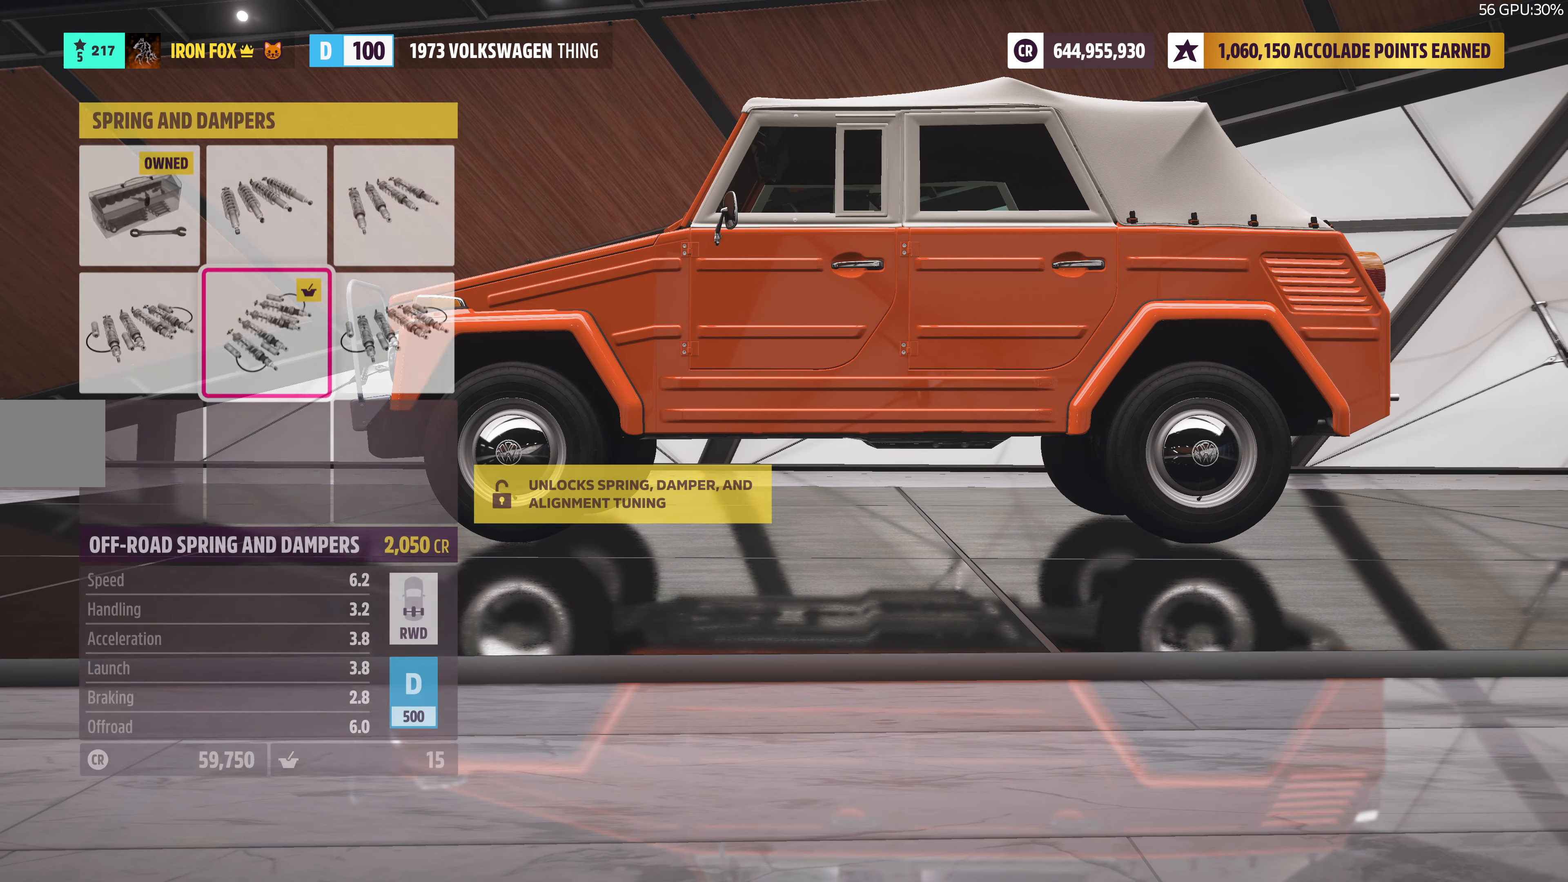
{"buttons": [], "left_stick": "center", "right_stick": "center", "events": [[150, "DPAD_DOWN", "down"], [267, "DPAD_DOWN", "up"]]}
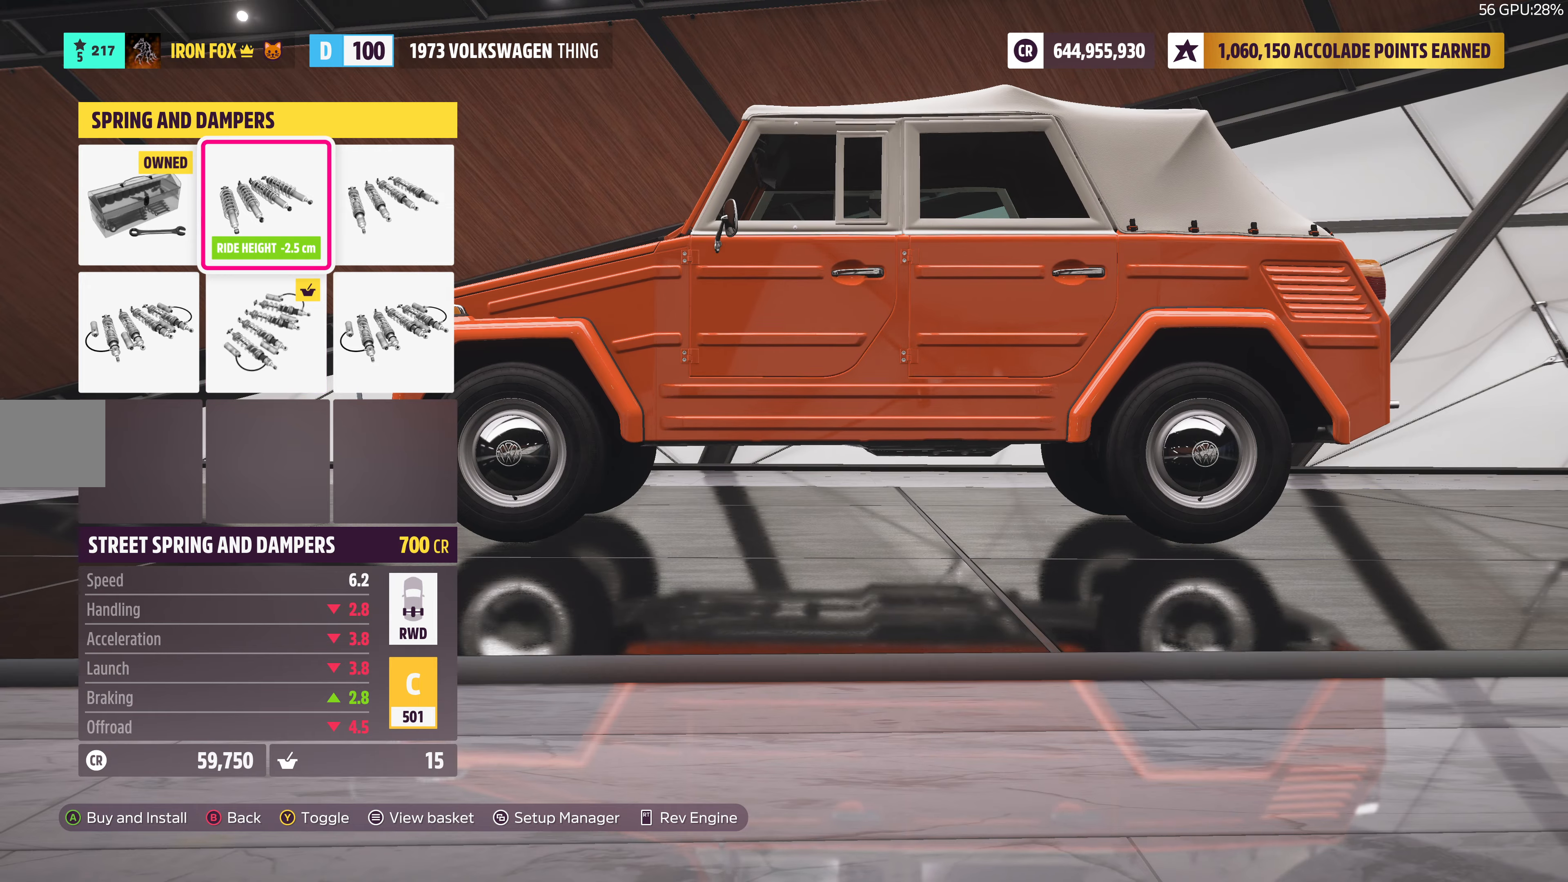
{"buttons": [], "left_stick": "center", "right_stick": "center", "events": [[50, "DPAD_LEFT", "down"], [133, "DPAD_LEFT", "up"], [383, "DPAD_UP", "down"], [483, "DPAD_UP", "up"]]}
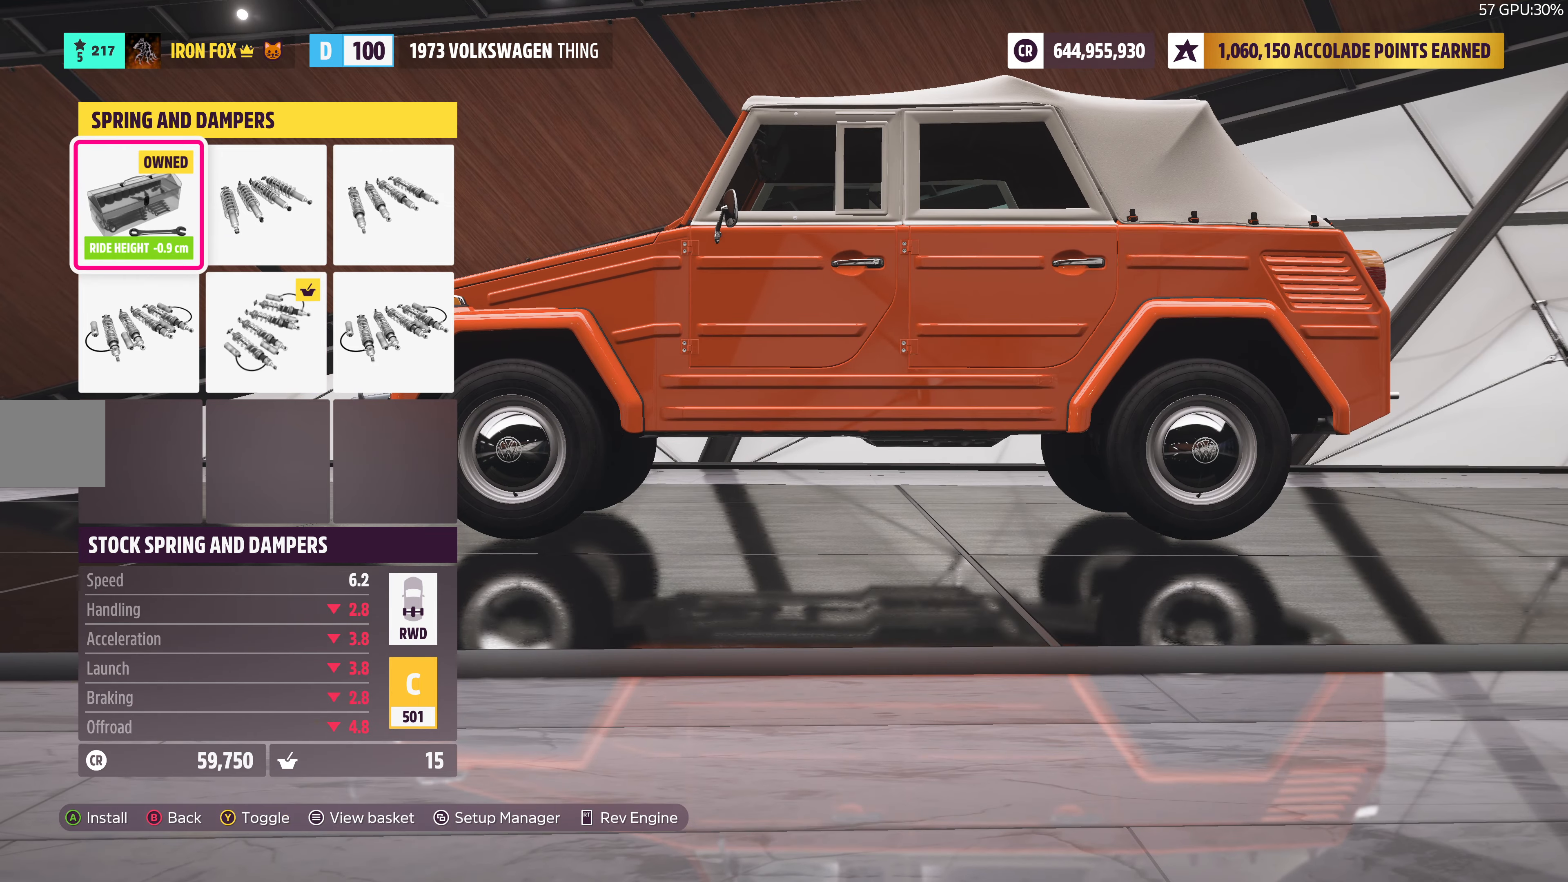
{"buttons": [], "left_stick": "center", "right_stick": "center", "events": [[233, "DPAD_RIGHT", "down"], [316, "DPAD_RIGHT", "up"]]}
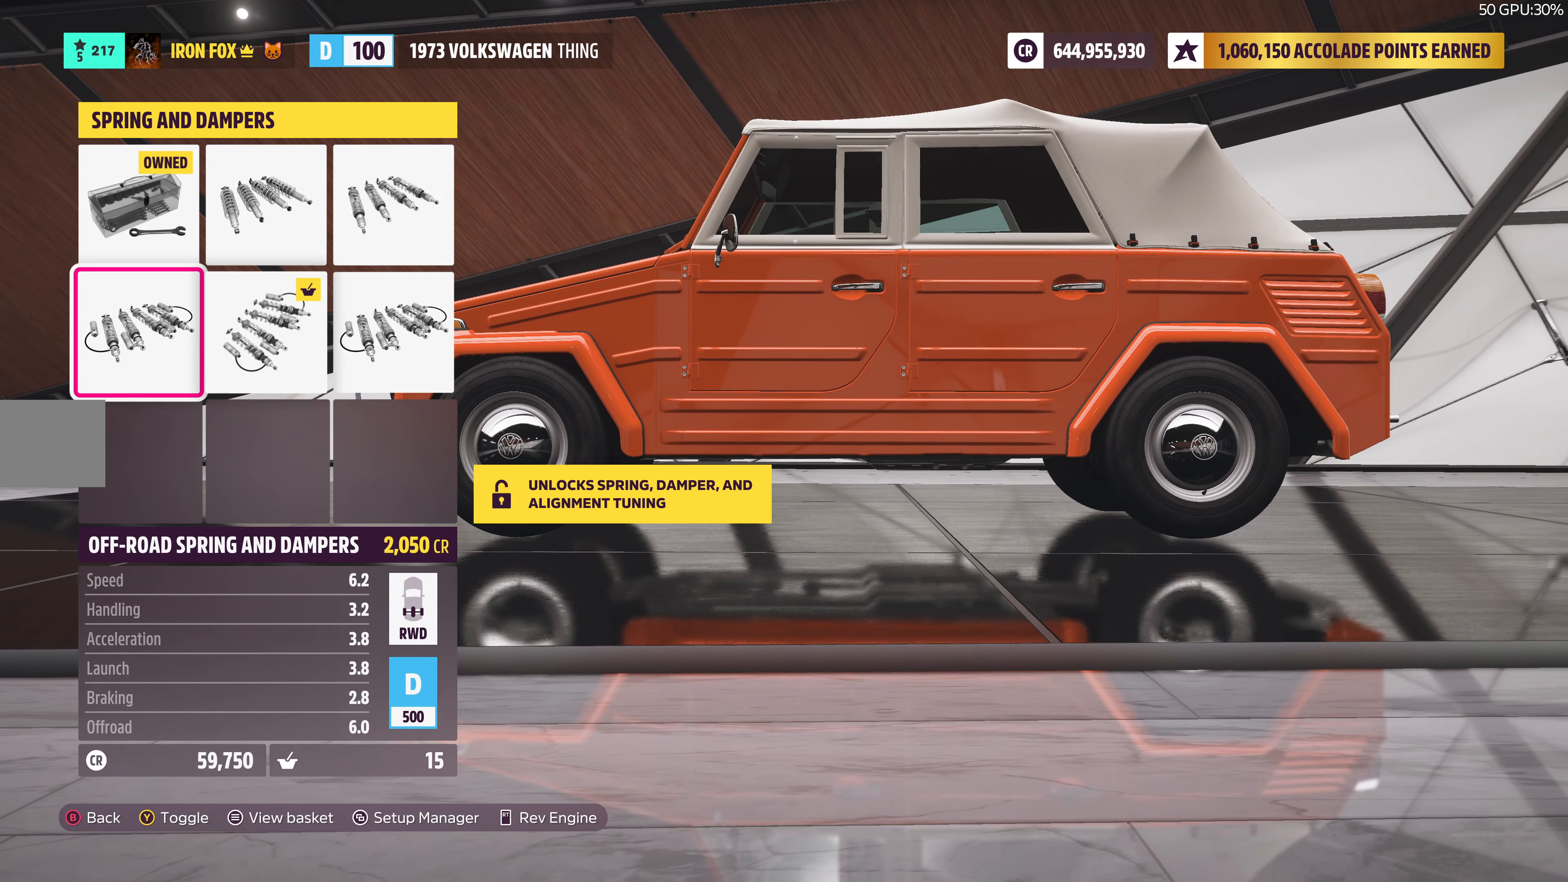
{"buttons": [], "left_stick": "center", "right_stick": "center", "events": [[183, "DPAD_RIGHT", "down"], [316, "DPAD_RIGHT", "up"]]}
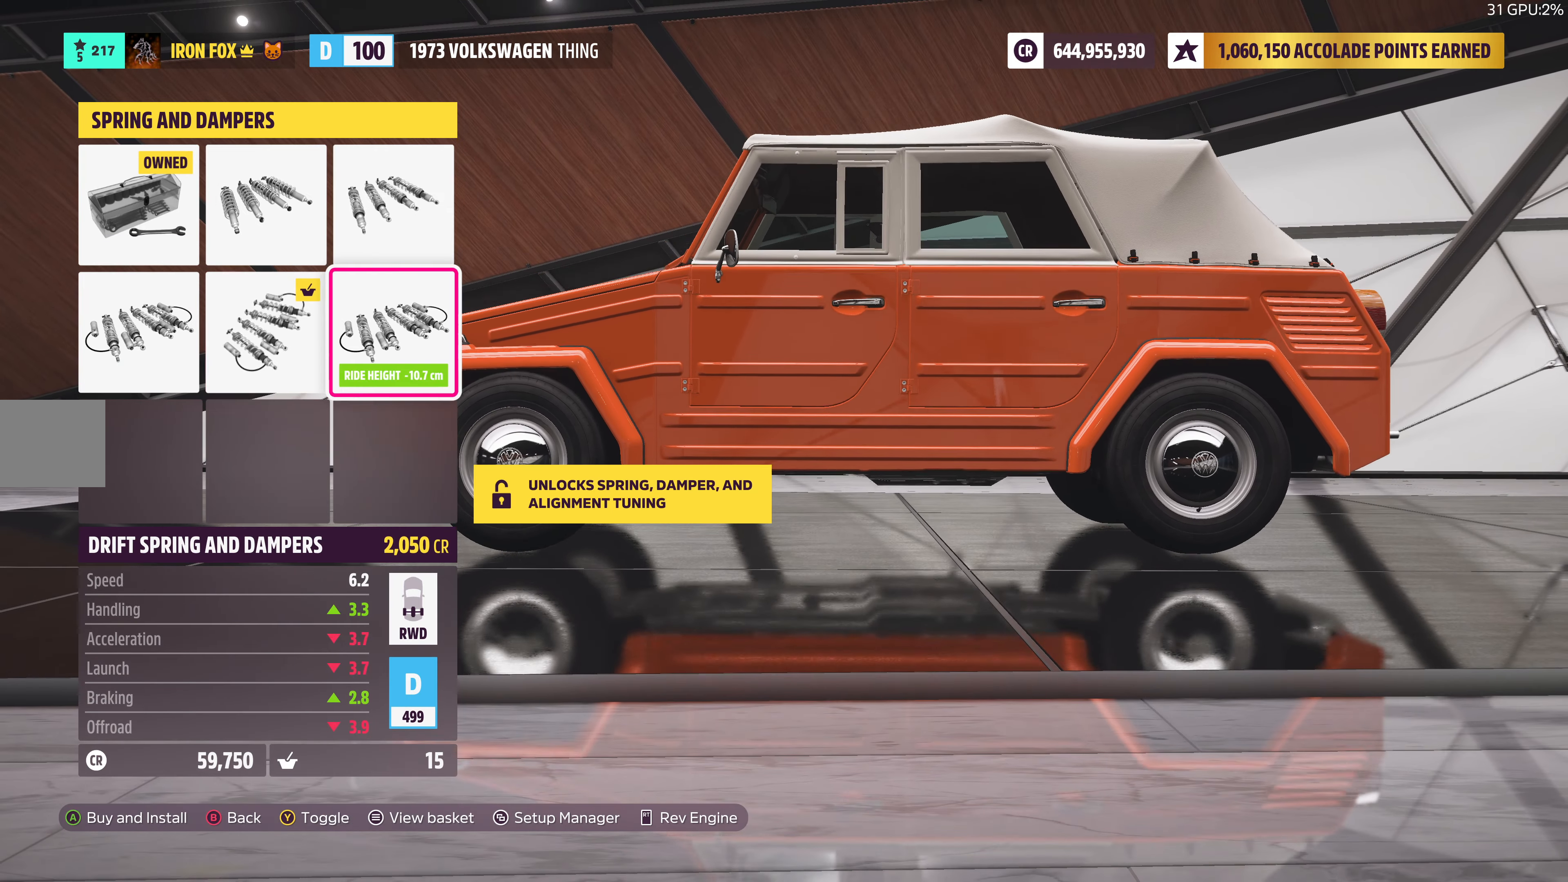
{"buttons": [], "left_stick": "center", "right_stick": "center", "events": []}
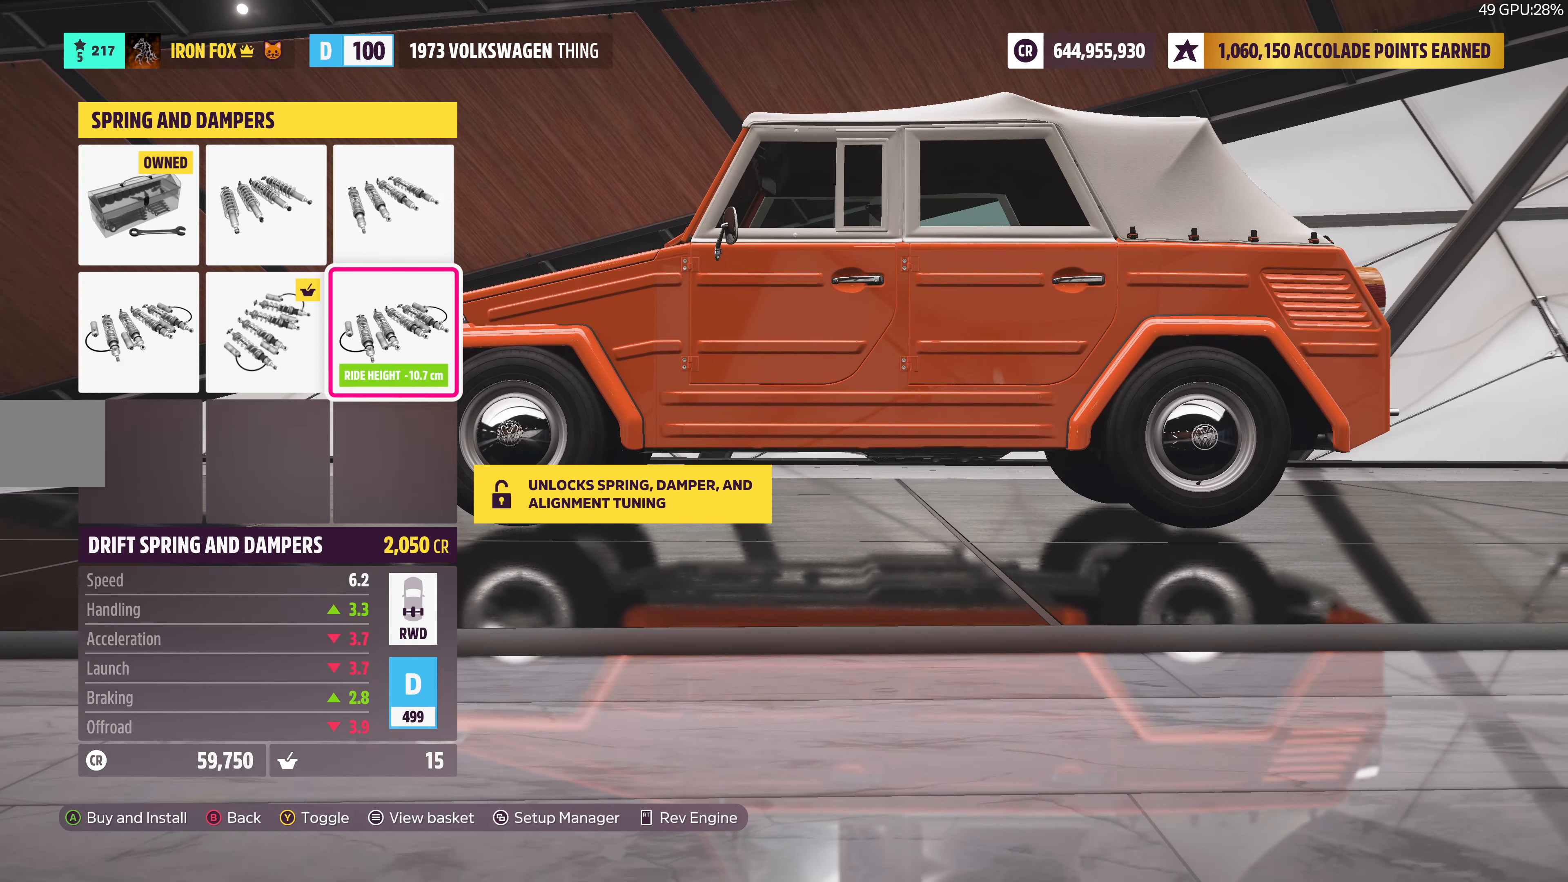
{"buttons": ["DPAD_RIGHT"], "left_stick": "center", "right_stick": "center", "events": [[16, "DPAD_LEFT", "down"], [116, "DPAD_LEFT", "up"], [450, "DPAD_RIGHT", "down"]]}